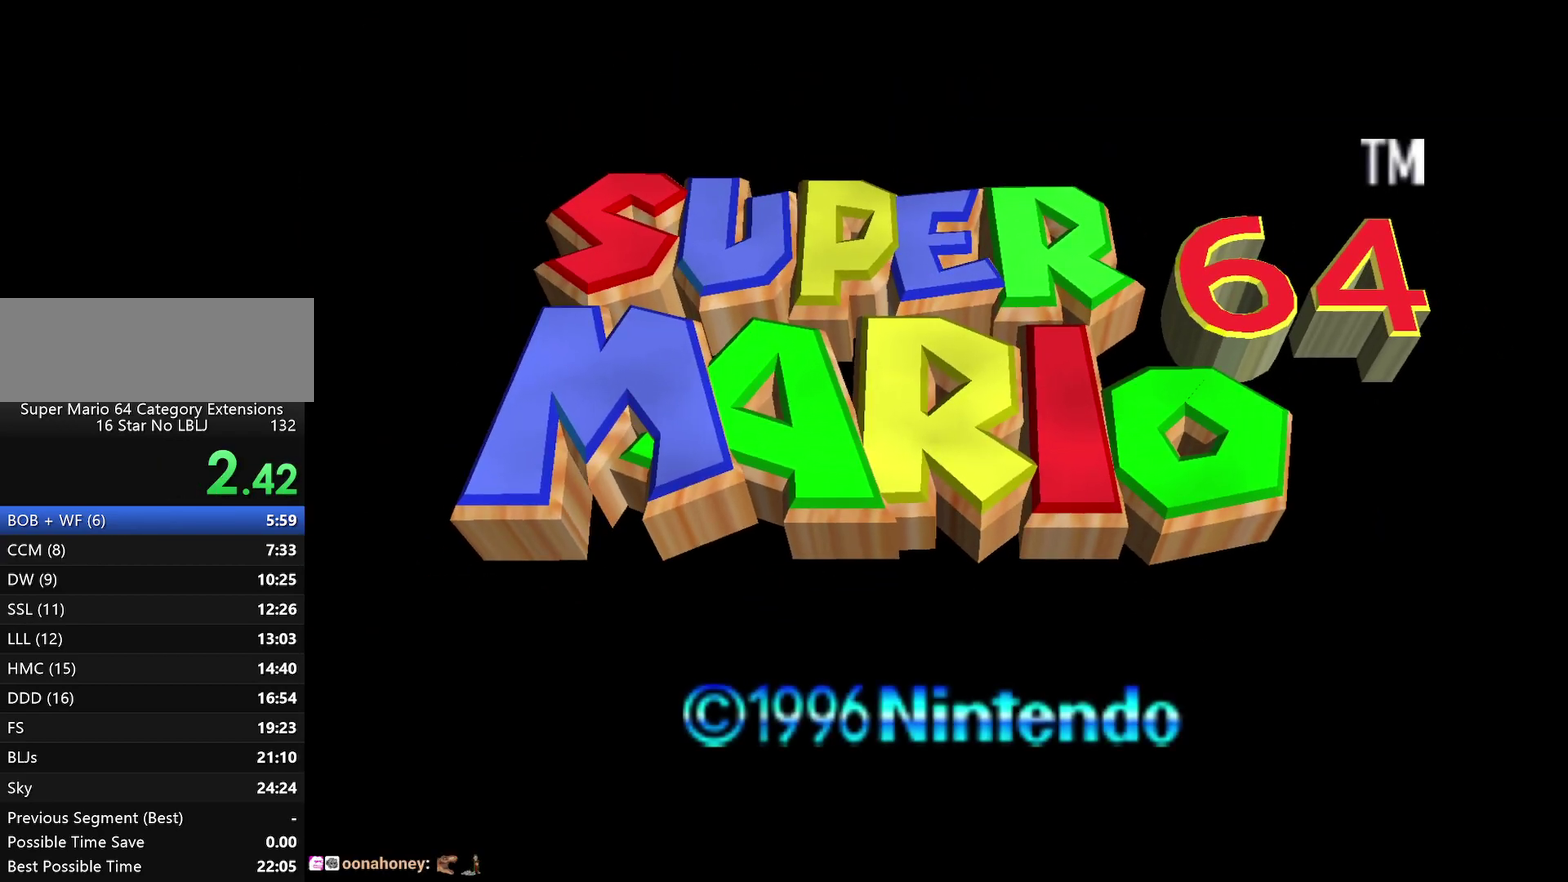
Gameplay with a controller (Nintendo layout); each line is a JSON object with the inputs held at the frame after it. "events" lists button and stick changes between this image and that frame as [ms after this image, input, new state], when the widget could be followed in between. Not read: L3 R2 R3.
{"buttons": [], "left_stick": "center", "events": []}
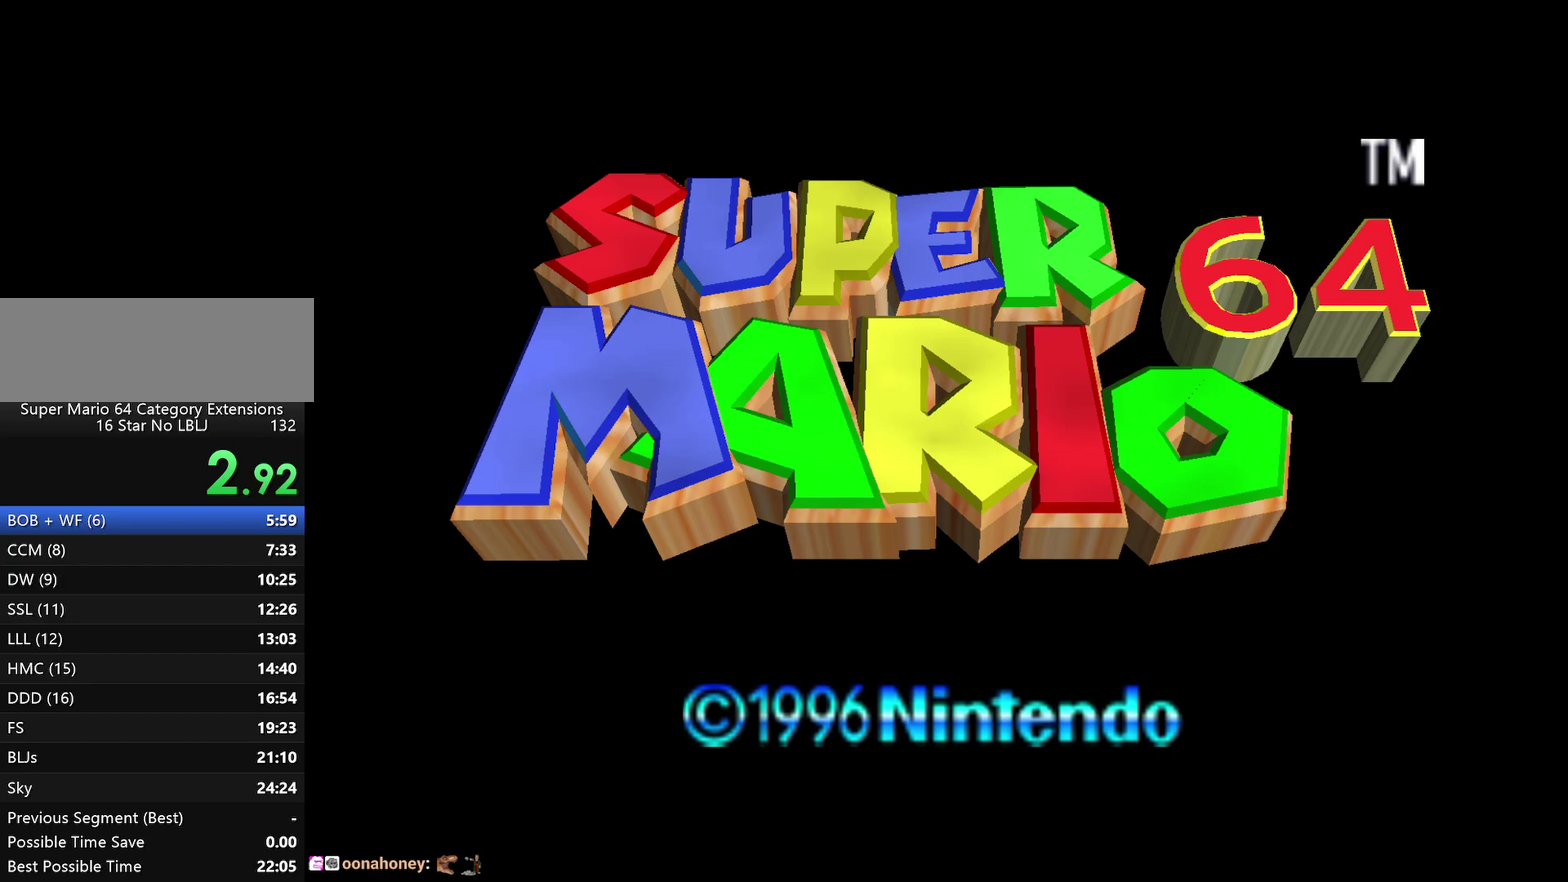
{"buttons": [], "left_stick": "center", "events": []}
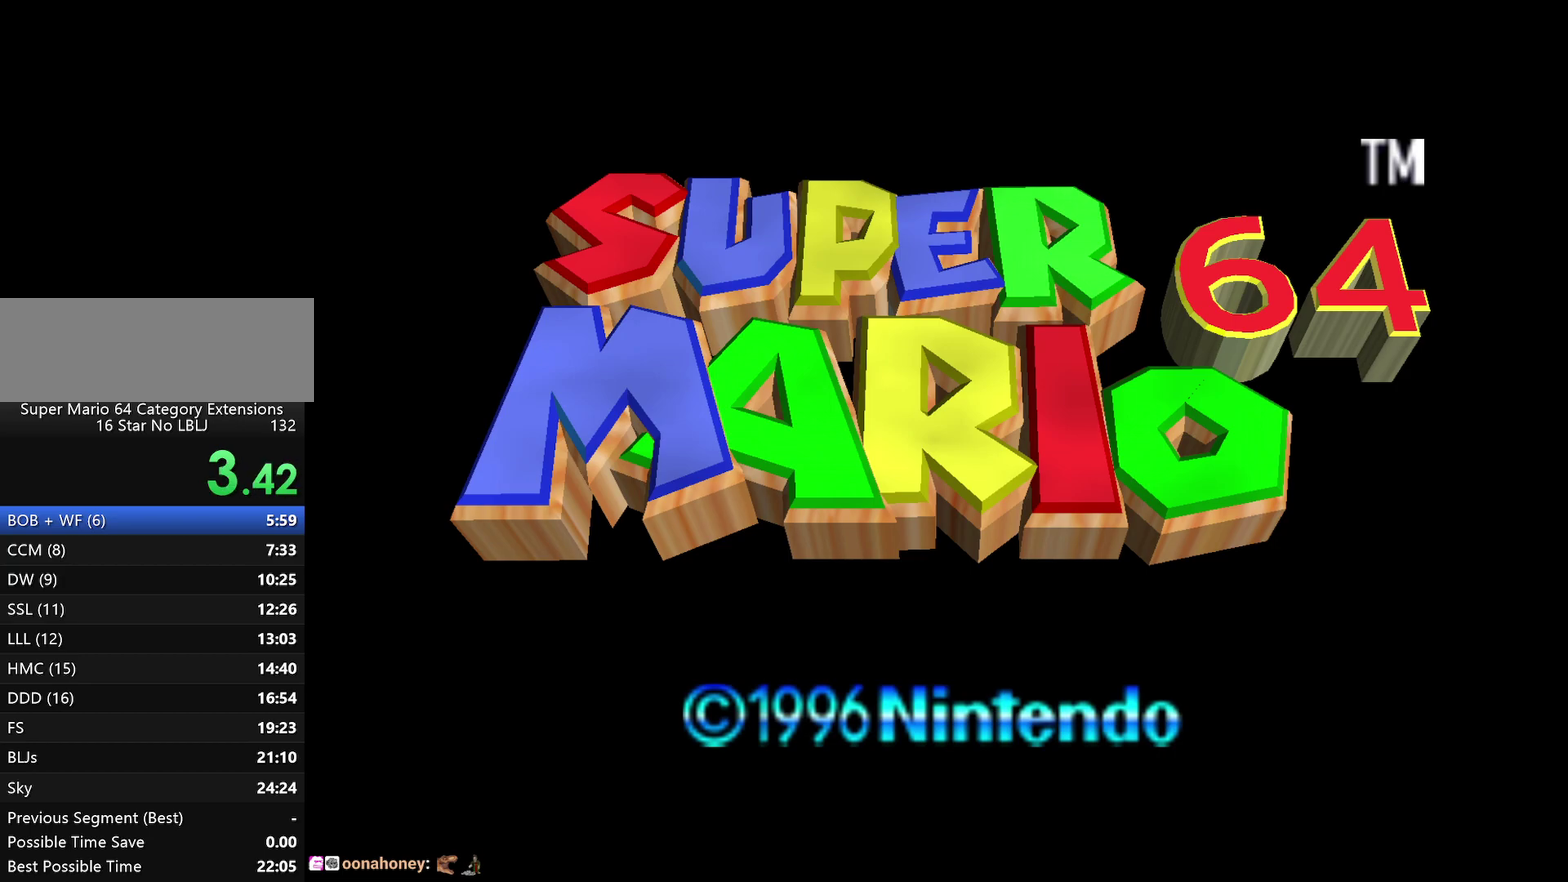
{"buttons": [], "left_stick": "center", "events": [[100, "START", "down"], [217, "START", "up"], [317, "START", "down"], [400, "START", "up"]]}
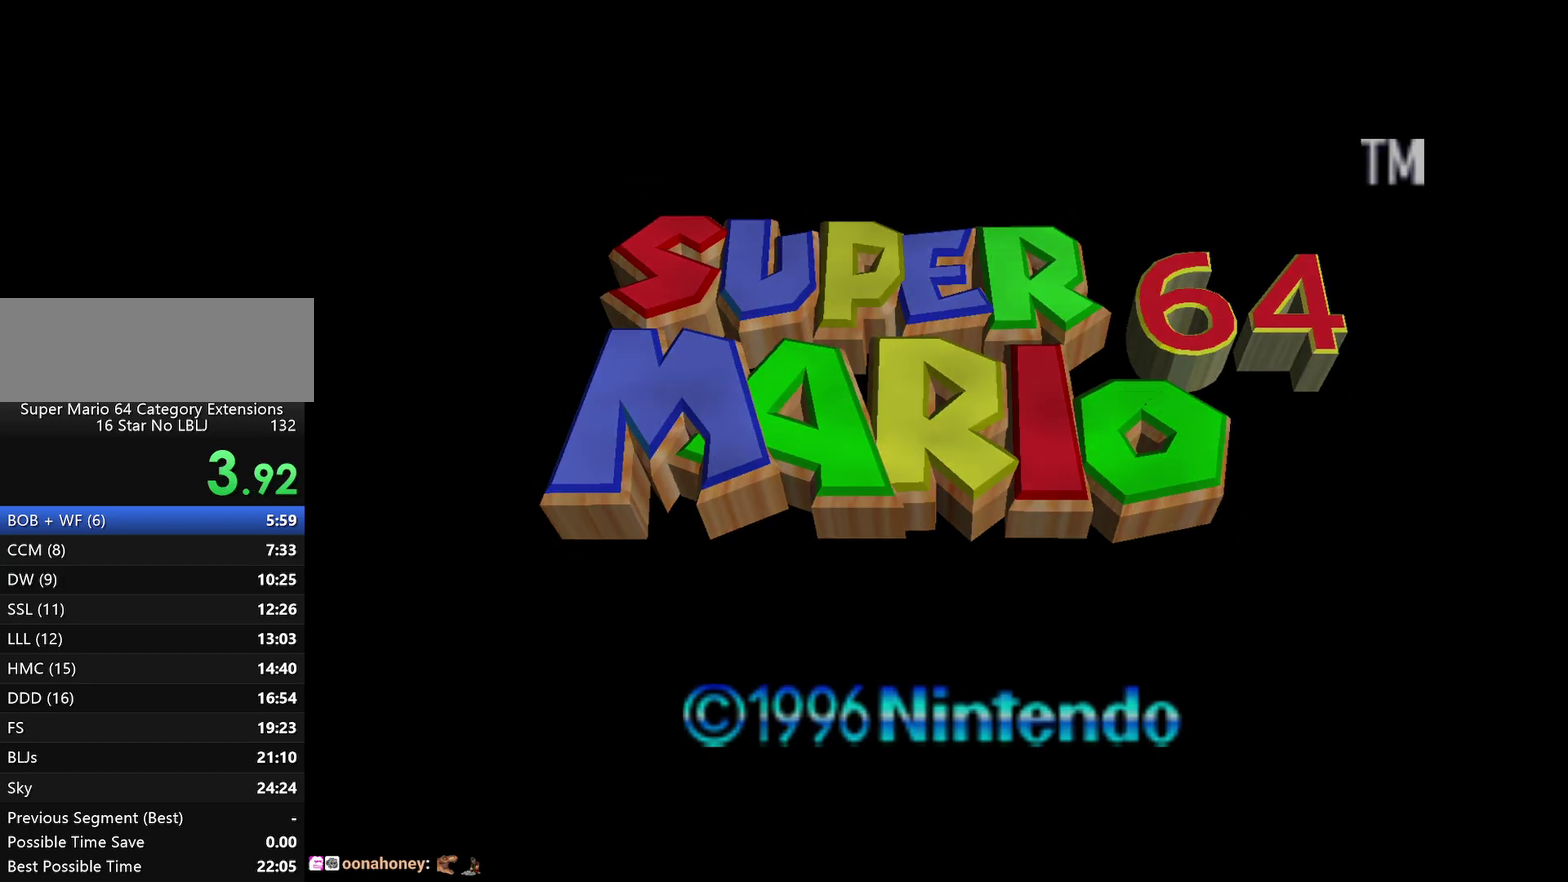
{"buttons": ["START"], "left_stick": "center", "events": [[33, "START", "down"], [133, "START", "up"], [217, "START", "down"], [317, "START", "up"], [433, "START", "down"]]}
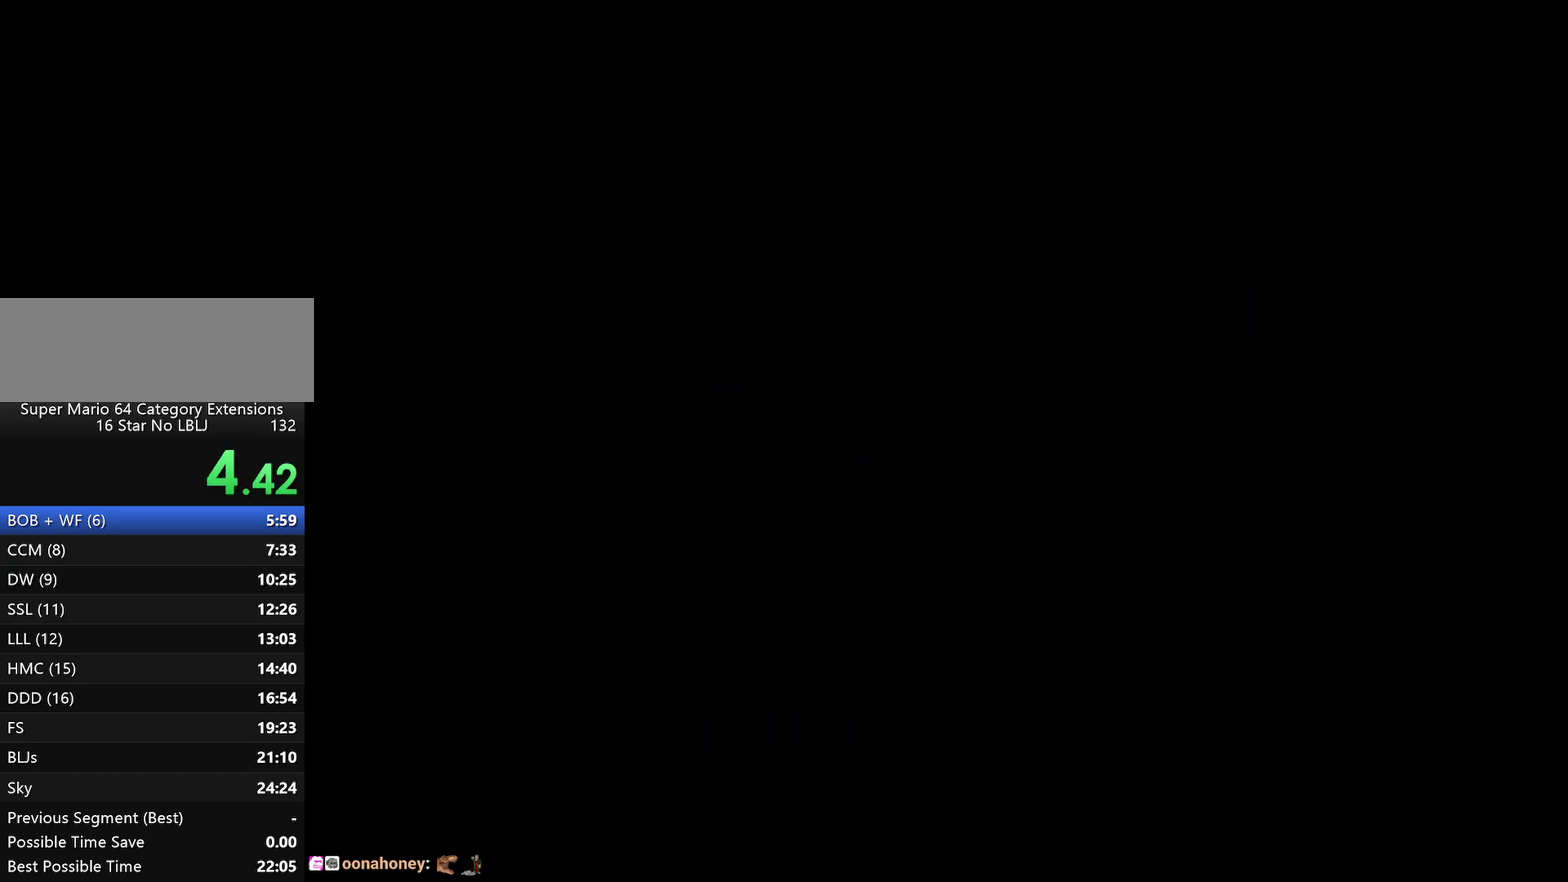
{"buttons": ["START"], "left_stick": "center", "events": []}
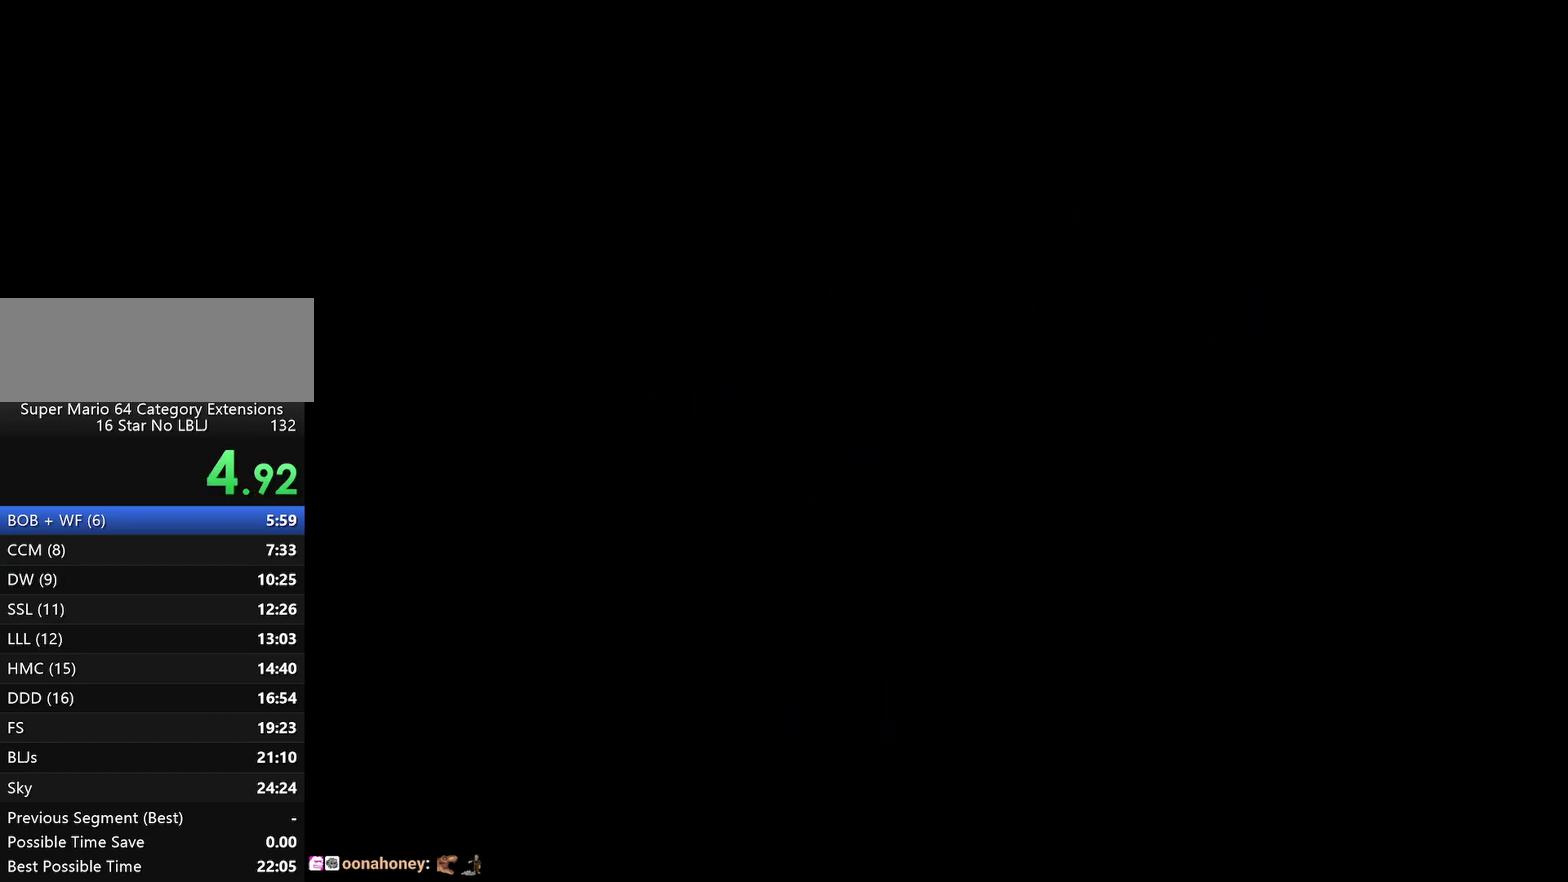
{"buttons": ["START"], "left_stick": "center", "events": [[300, "START", "up"], [483, "START", "down"]]}
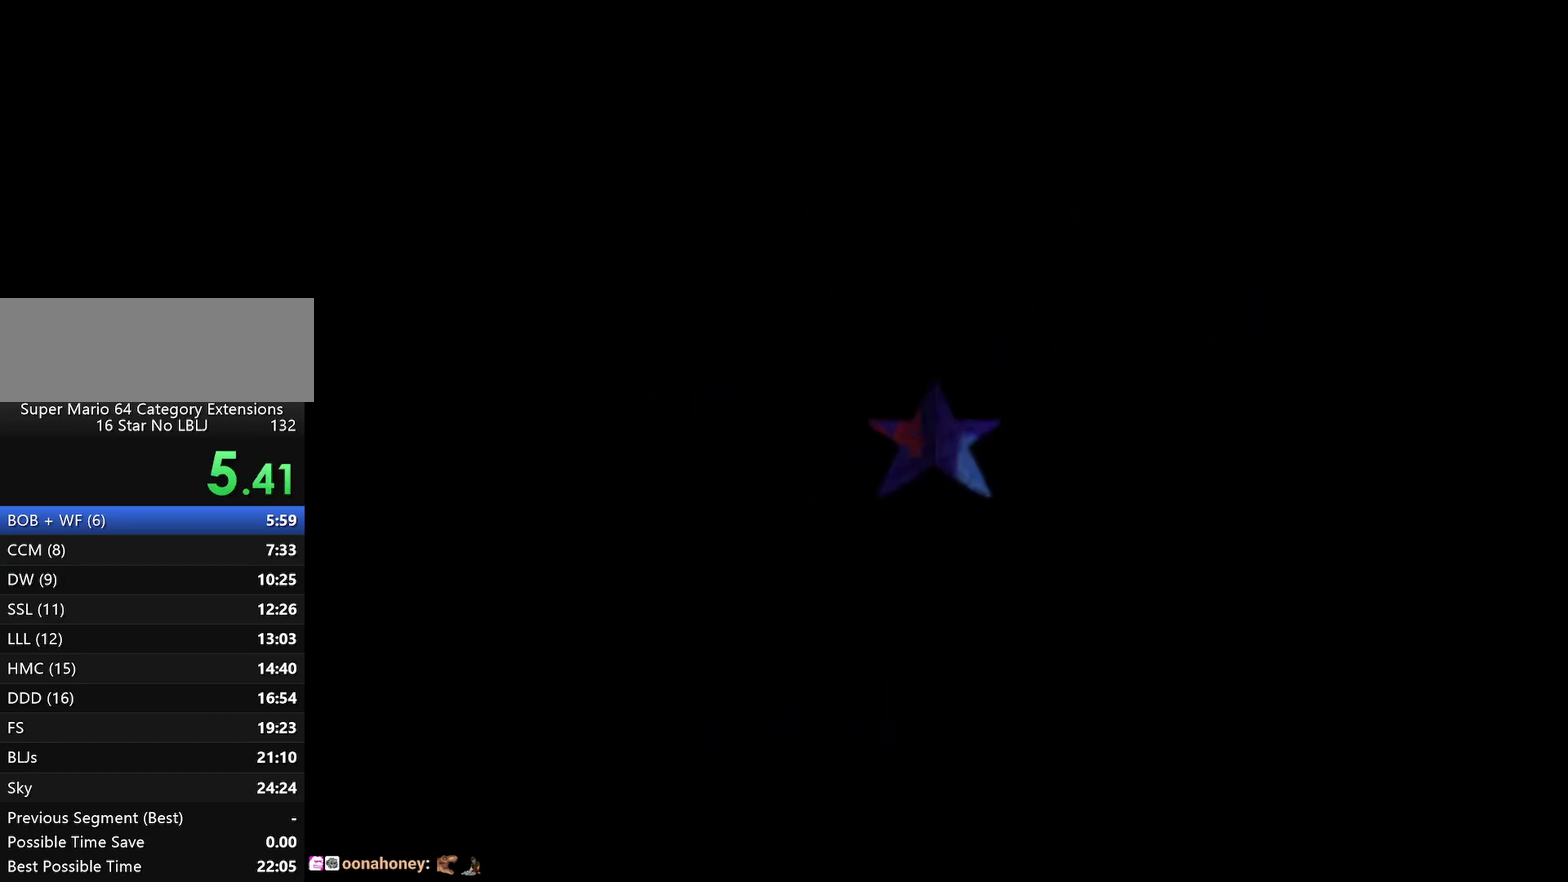
{"buttons": ["START"], "left_stick": "center", "events": [[150, "START", "up"], [200, "START", "down"], [317, "START", "up"], [383, "START", "down"]]}
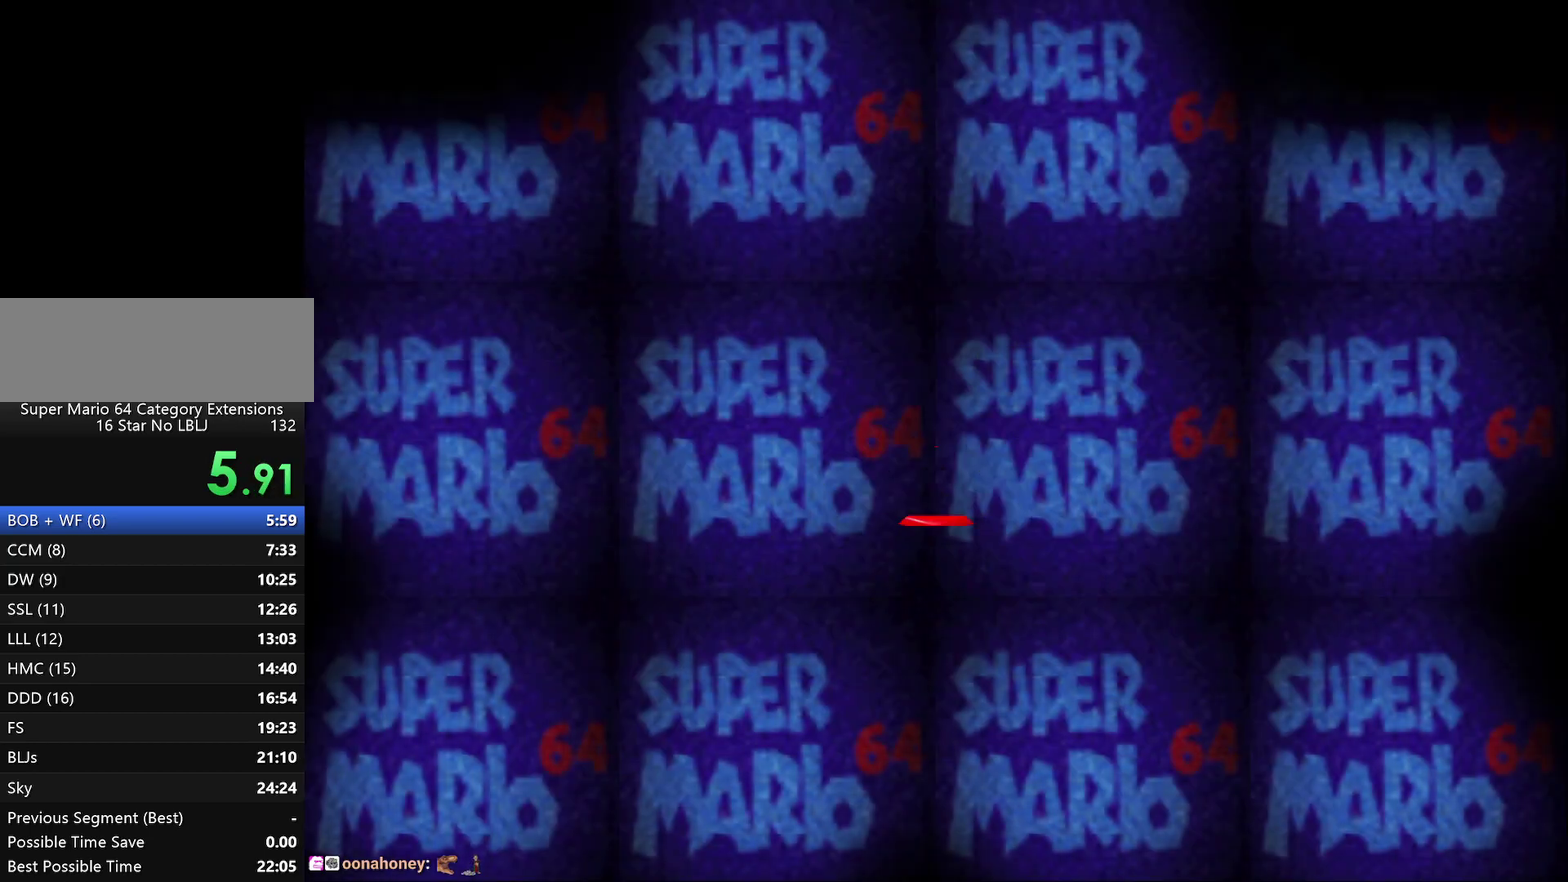
{"buttons": ["START"], "left_stick": "center", "events": [[17, "START", "up"], [100, "START", "down"], [217, "START", "up"], [283, "START", "down"], [417, "START", "up"], [467, "START", "down"]]}
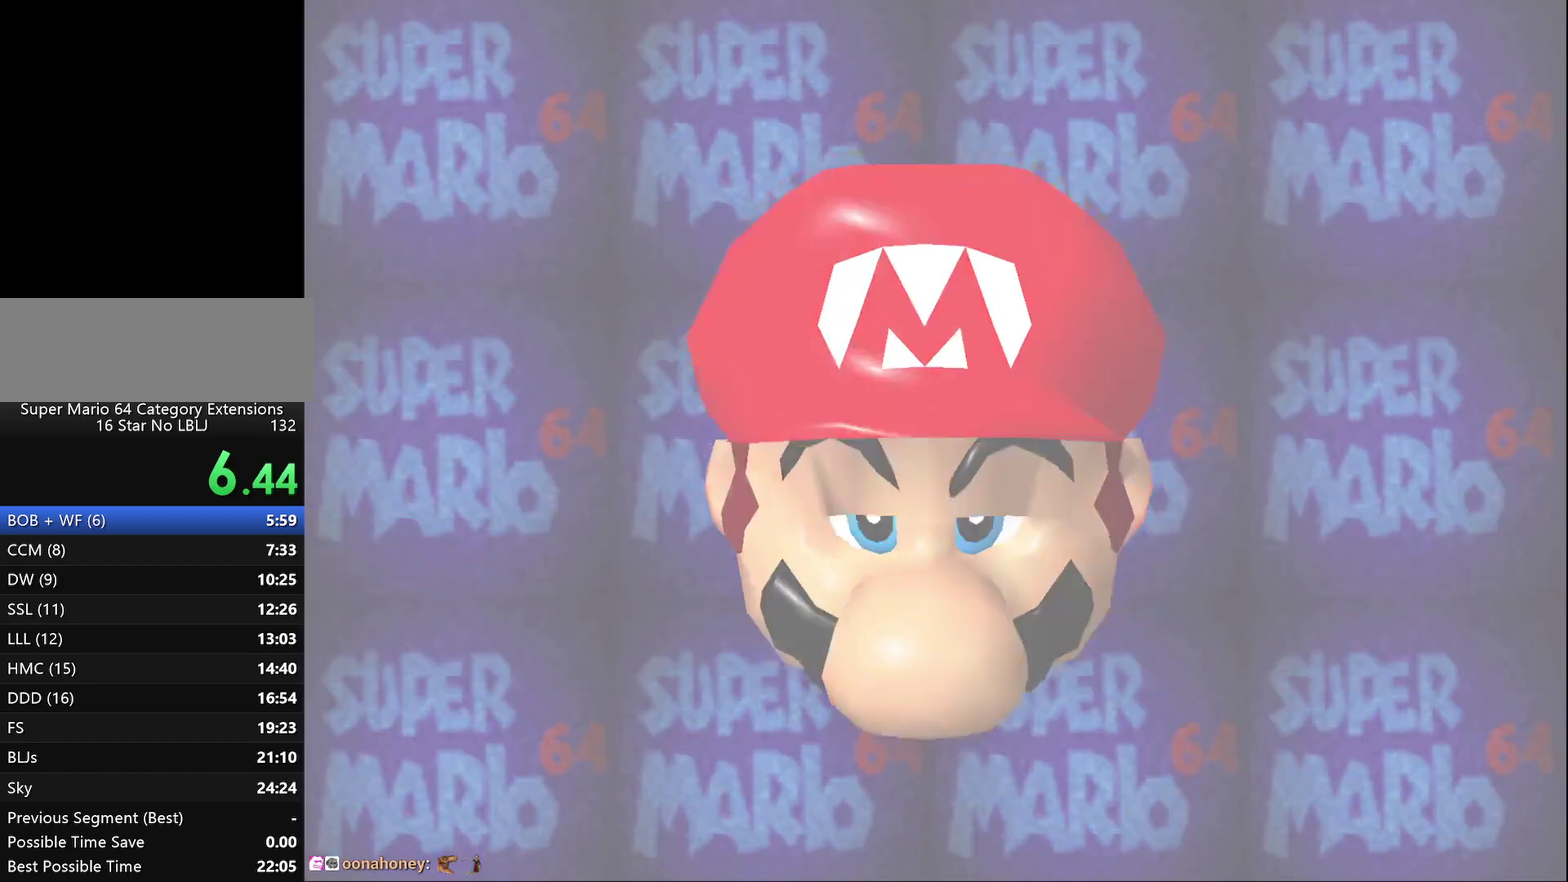
{"buttons": [], "left_stick": "center", "events": [[67, "START", "up"]]}
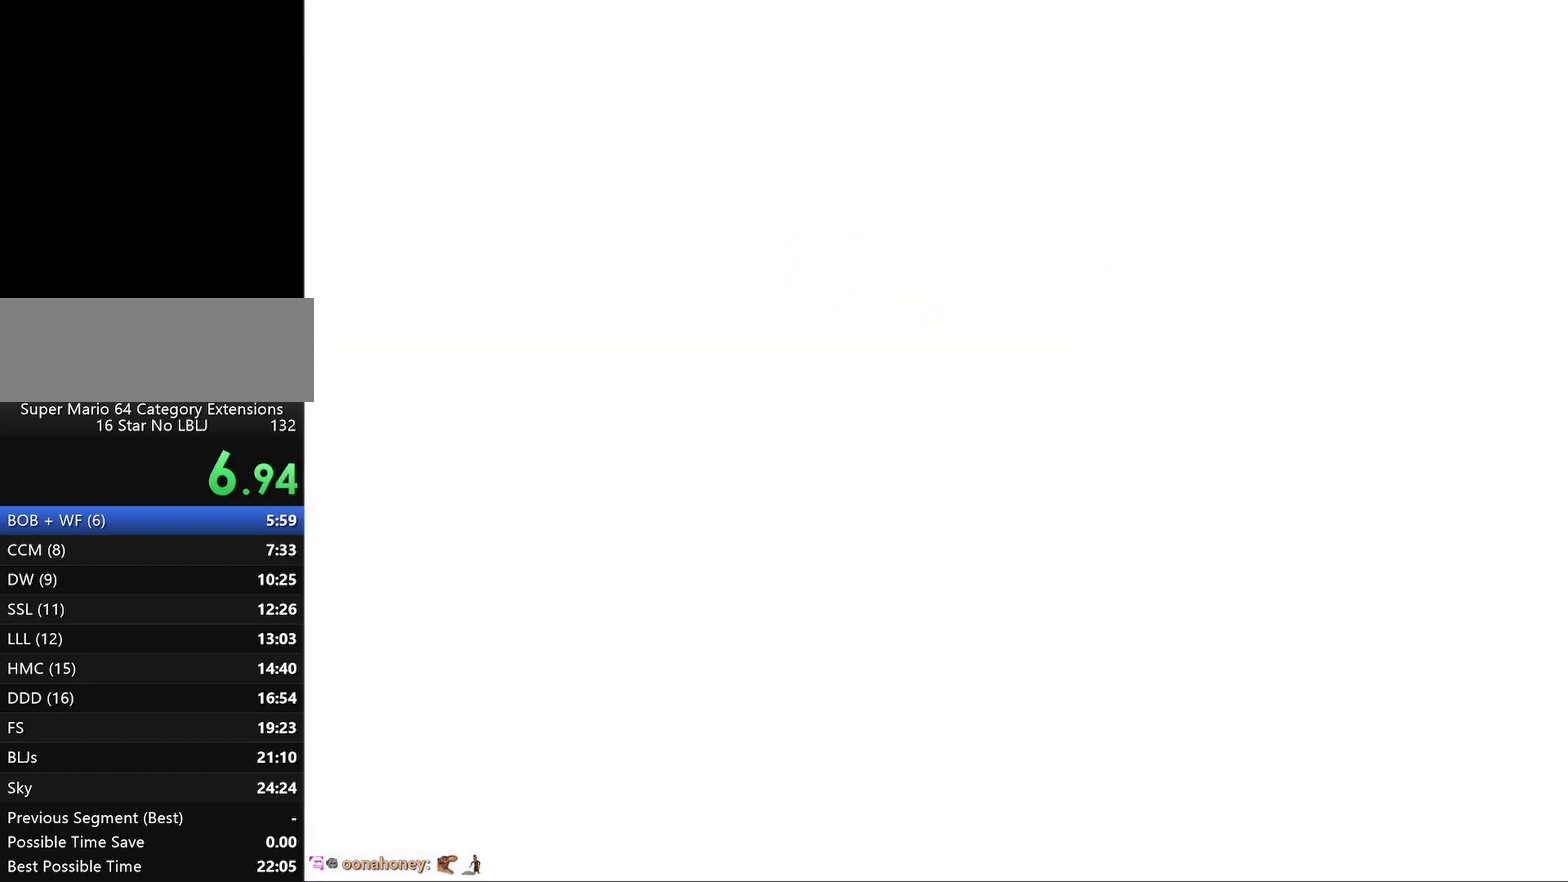
{"buttons": [], "left_stick": "down-right", "events": [[67, "left_stick", "down-right"]]}
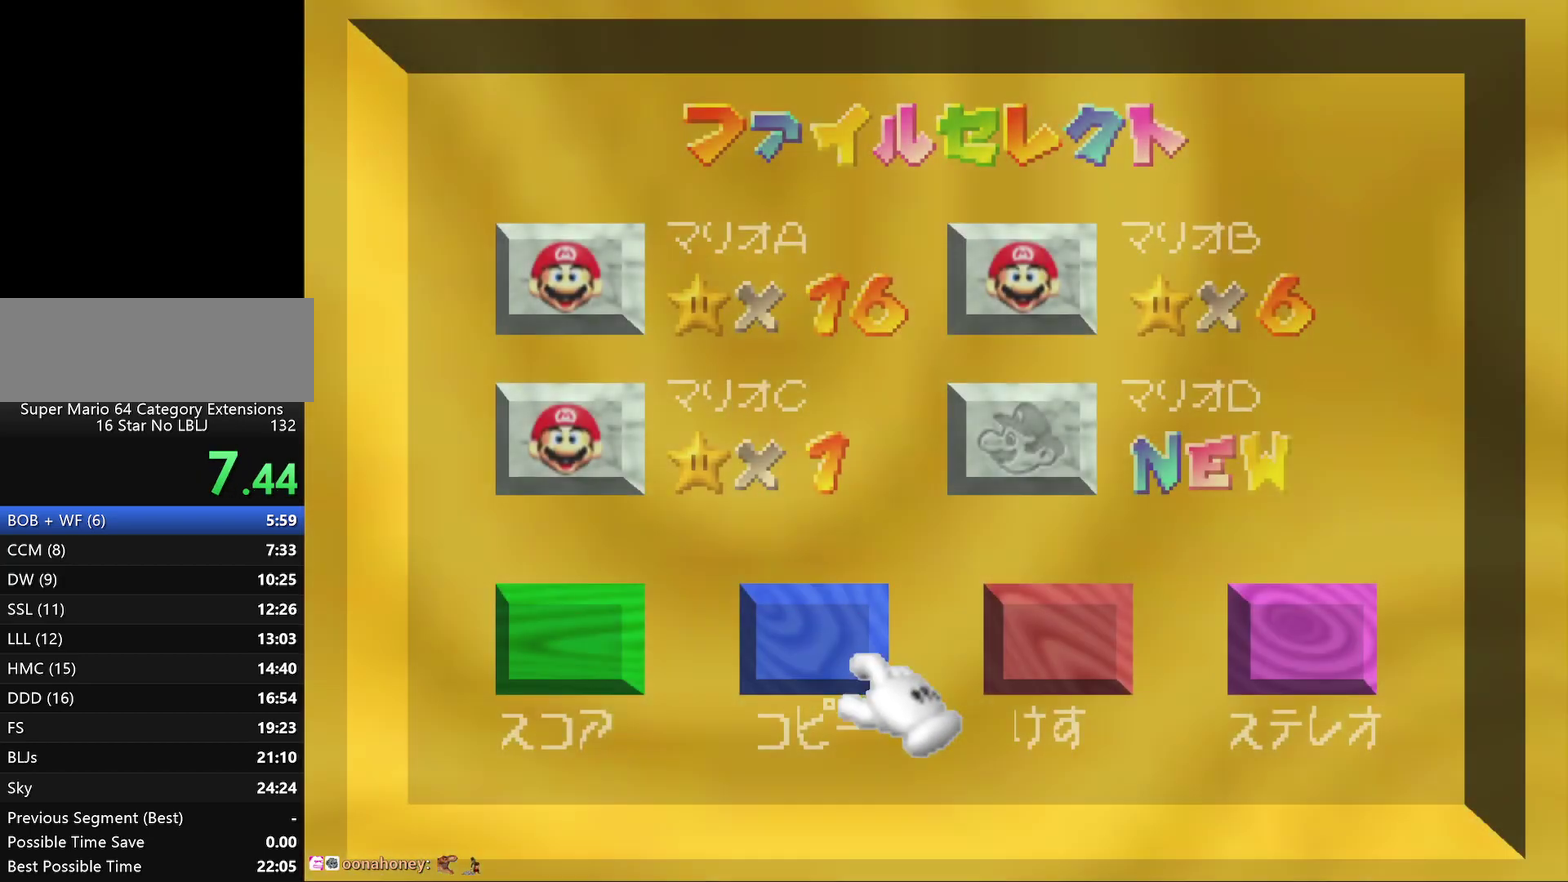
{"buttons": [], "left_stick": "center", "events": [[50, "left_stick", "right"], [167, "left_stick", "center"], [200, "A", "down"], [317, "A", "up"]]}
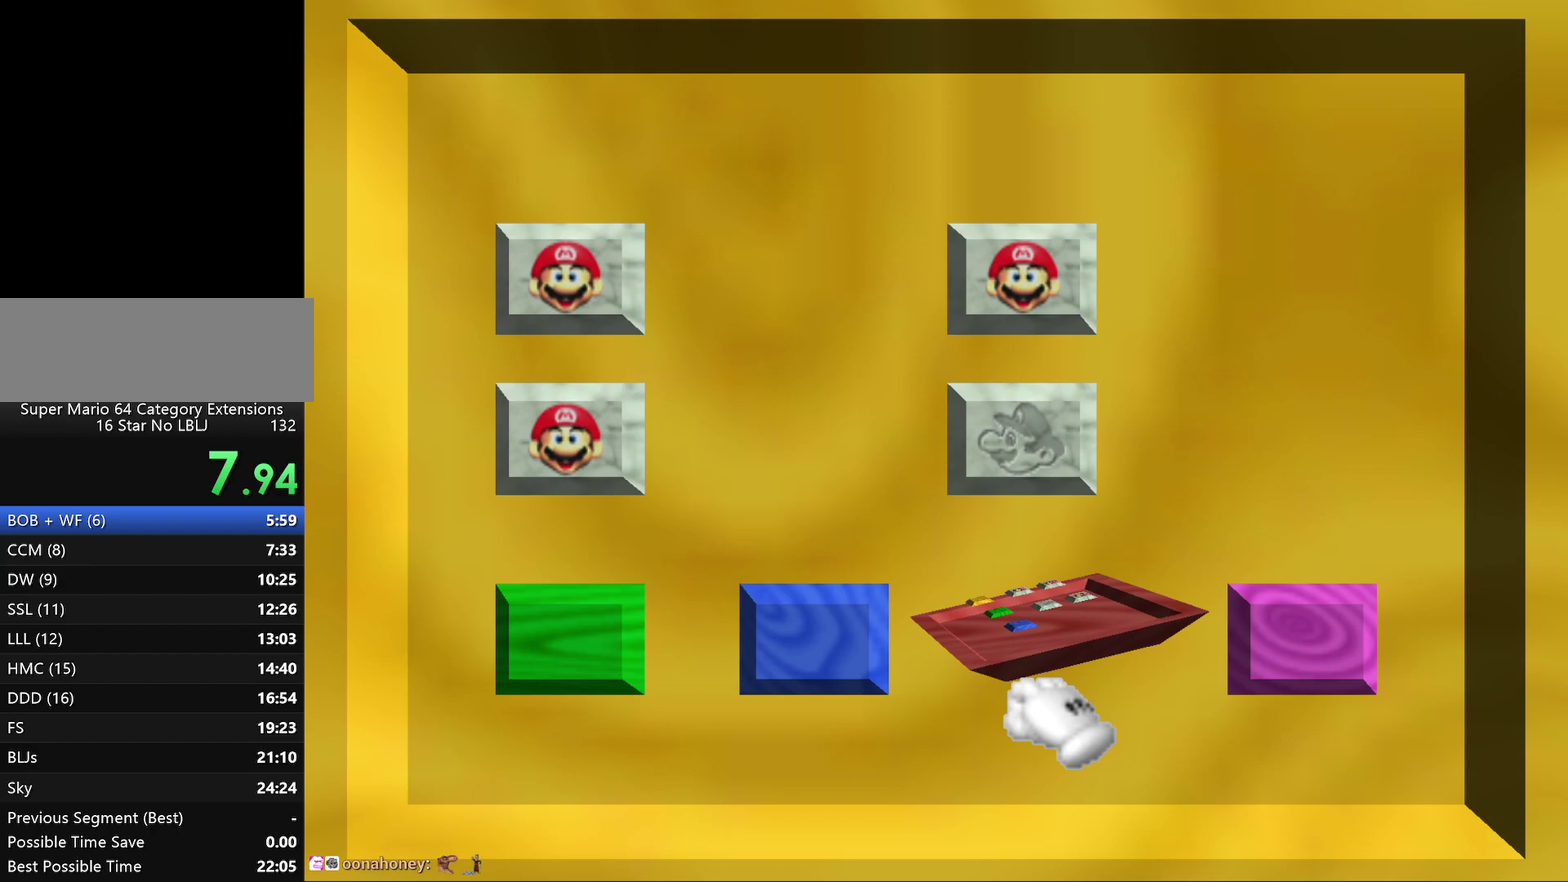
{"buttons": [], "left_stick": "up", "events": [[367, "left_stick", "up"]]}
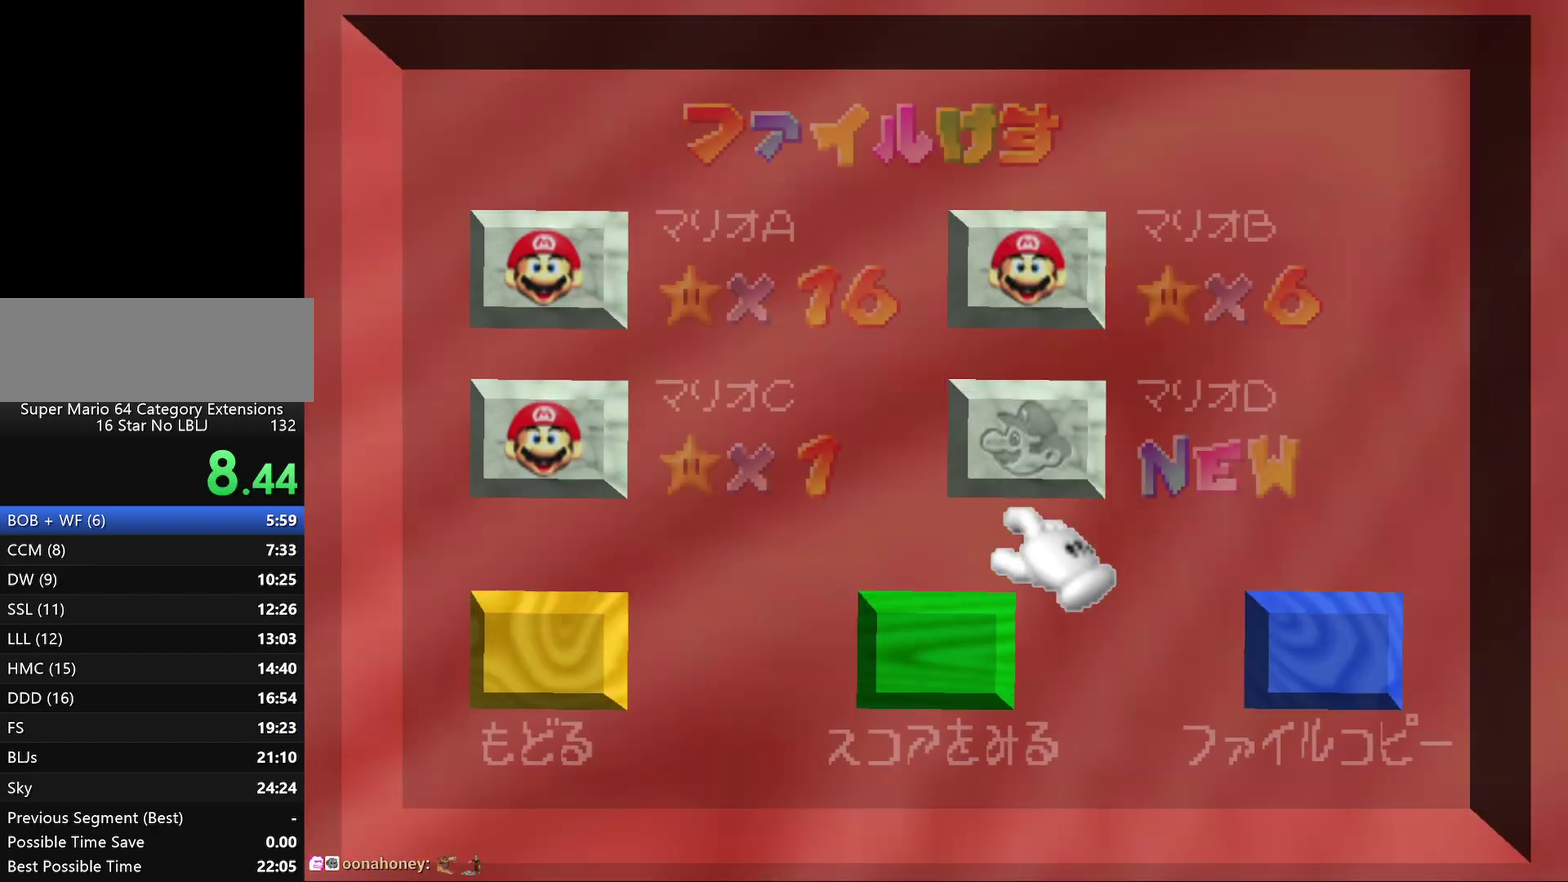
{"buttons": [], "left_stick": "left", "events": [[150, "left_stick", "center"], [333, "left_stick", "left"]]}
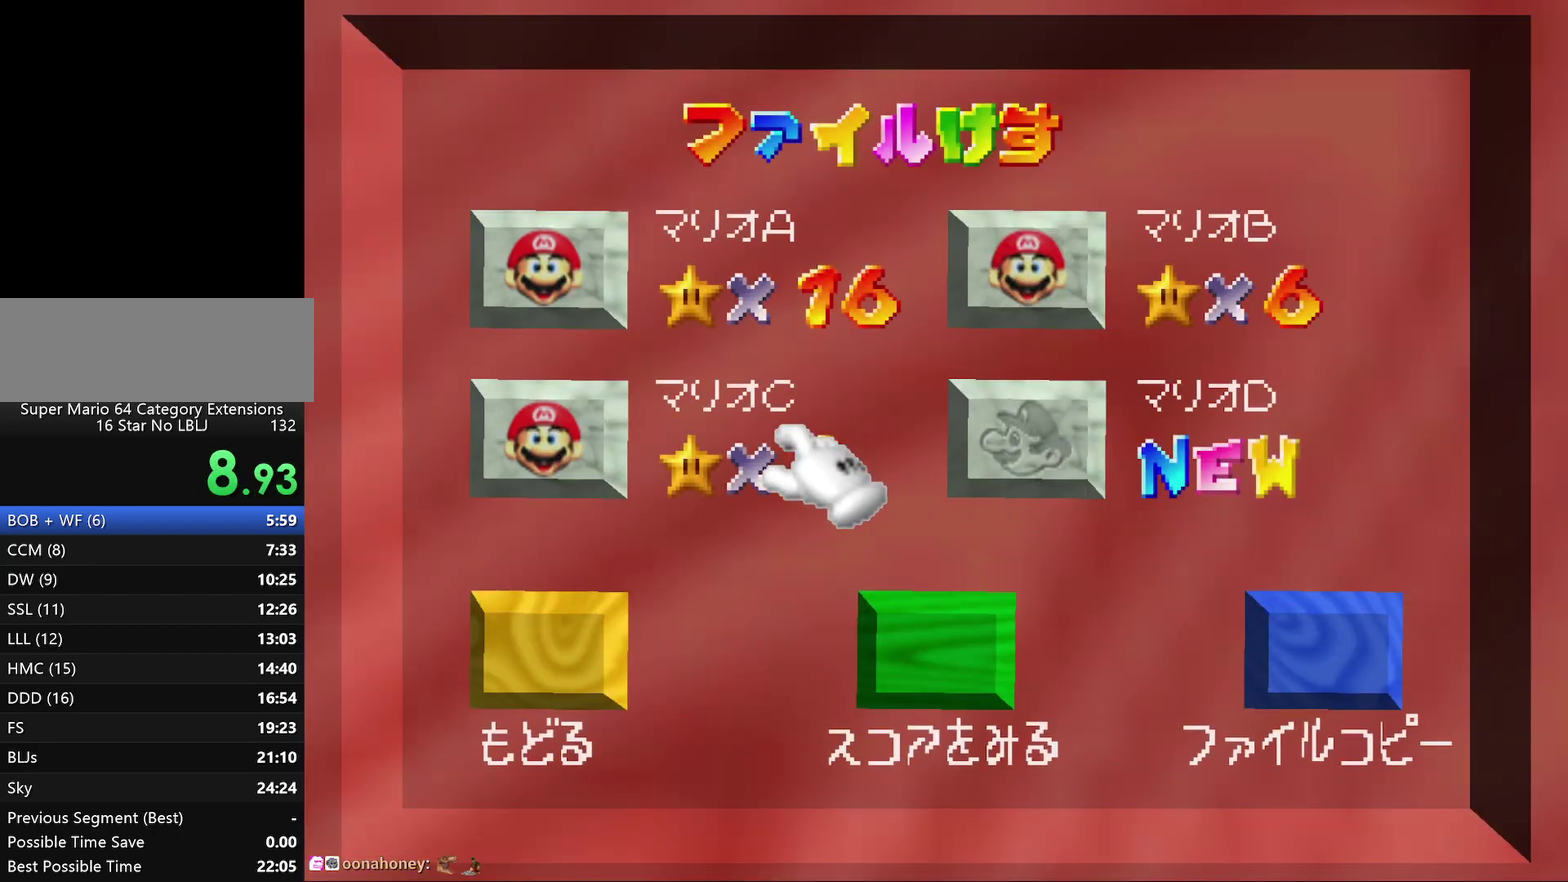
{"buttons": [], "left_stick": "center", "events": [[267, "left_stick", "center"], [333, "A", "down"], [383, "A", "up"]]}
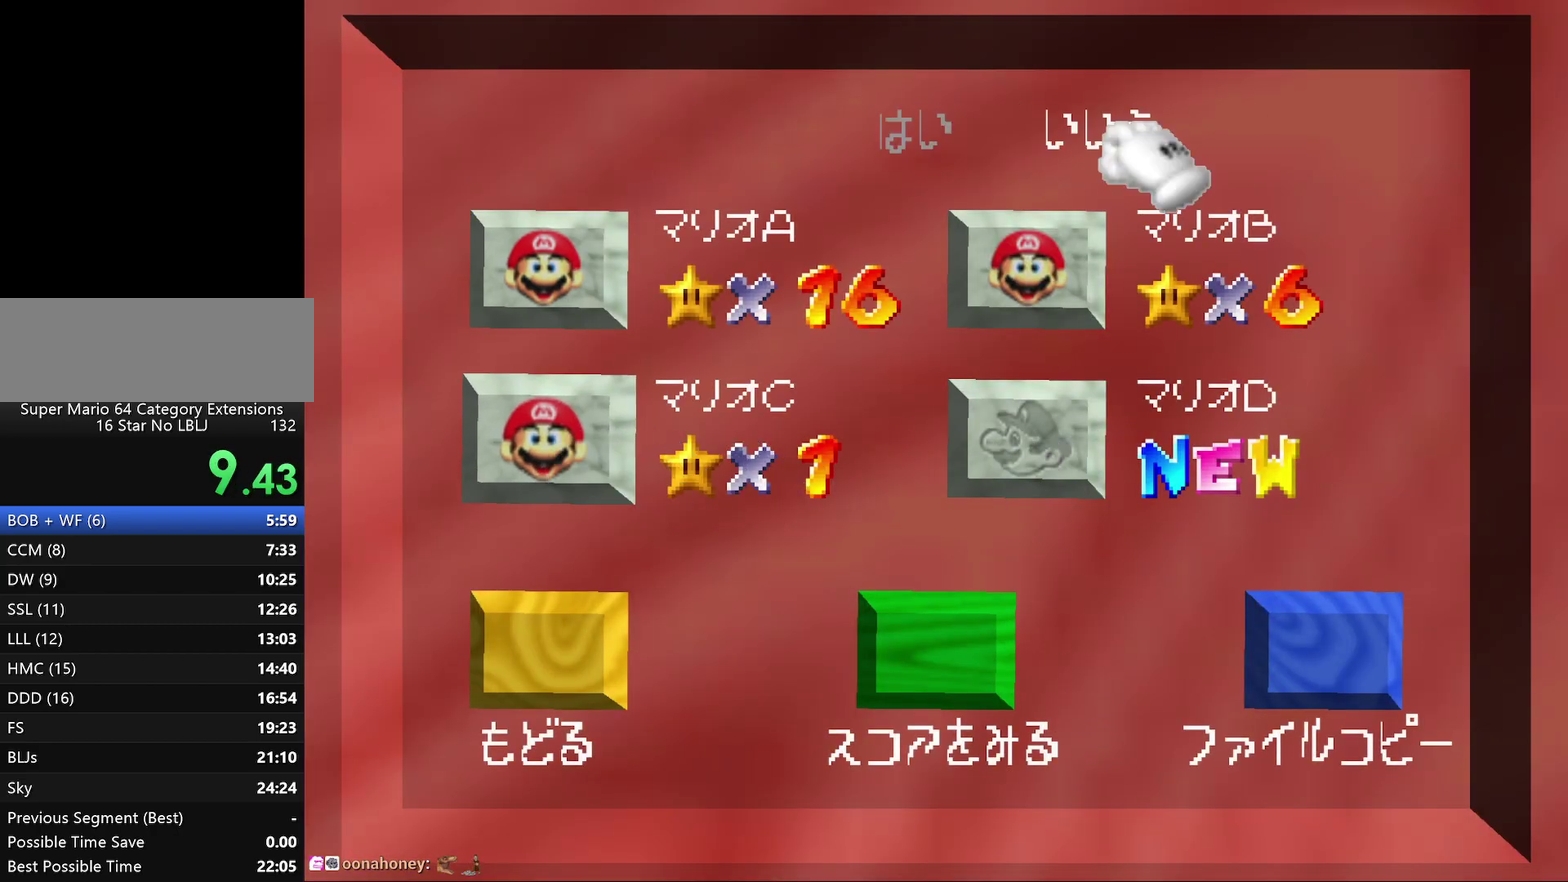
{"buttons": [], "left_stick": "down-left", "events": [[383, "left_stick", "down-left"]]}
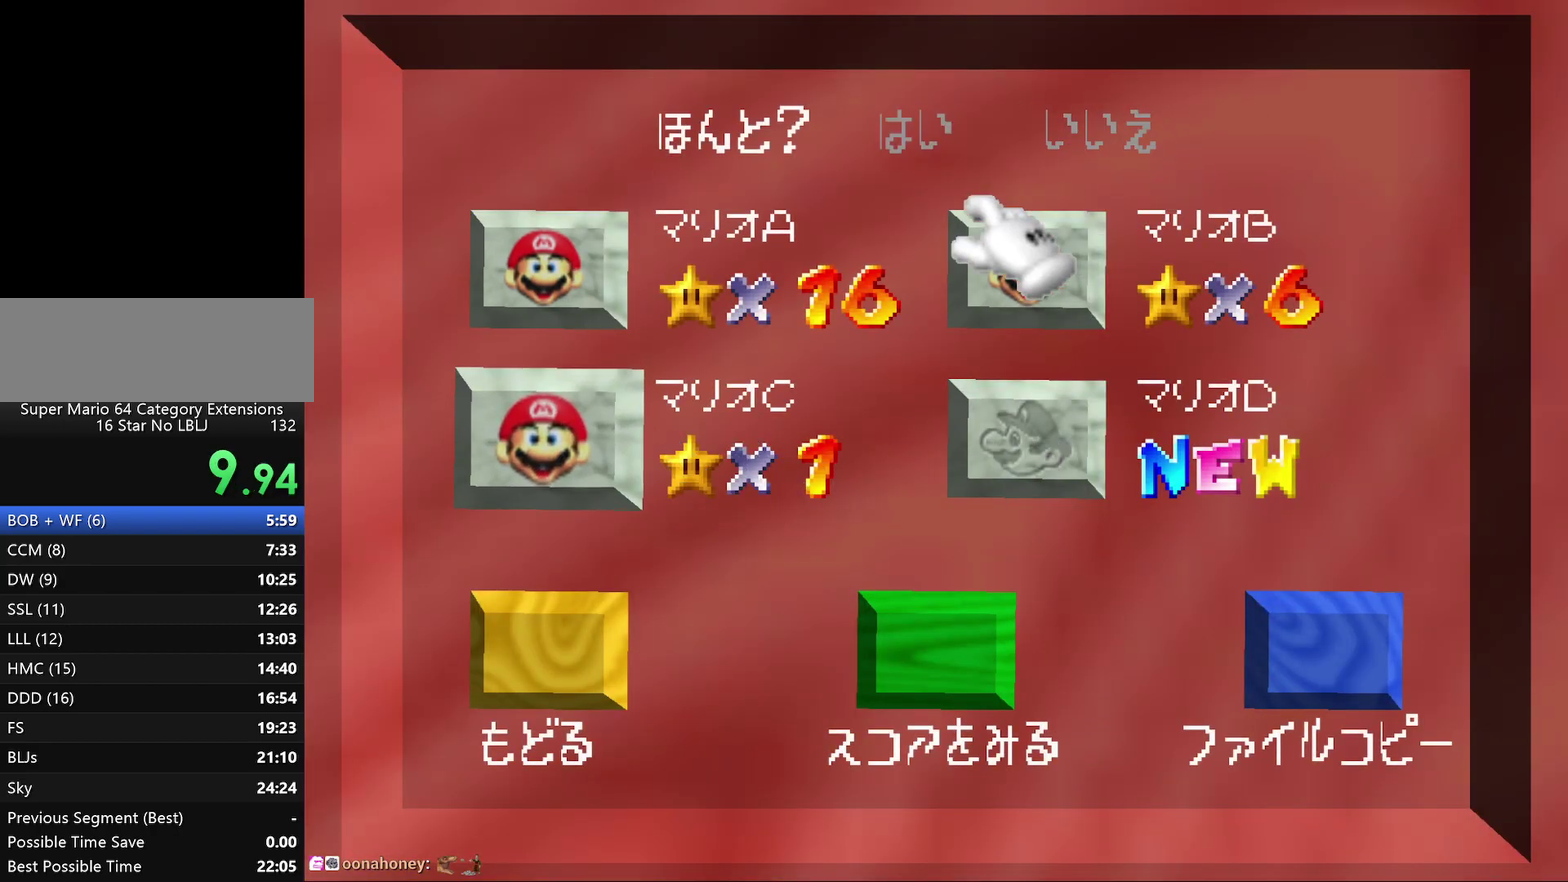
{"buttons": ["A"], "left_stick": "center", "events": [[50, "left_stick", "left"], [133, "left_stick", "center"], [317, "left_stick", "up"], [433, "left_stick", "center"], [500, "A", "down"]]}
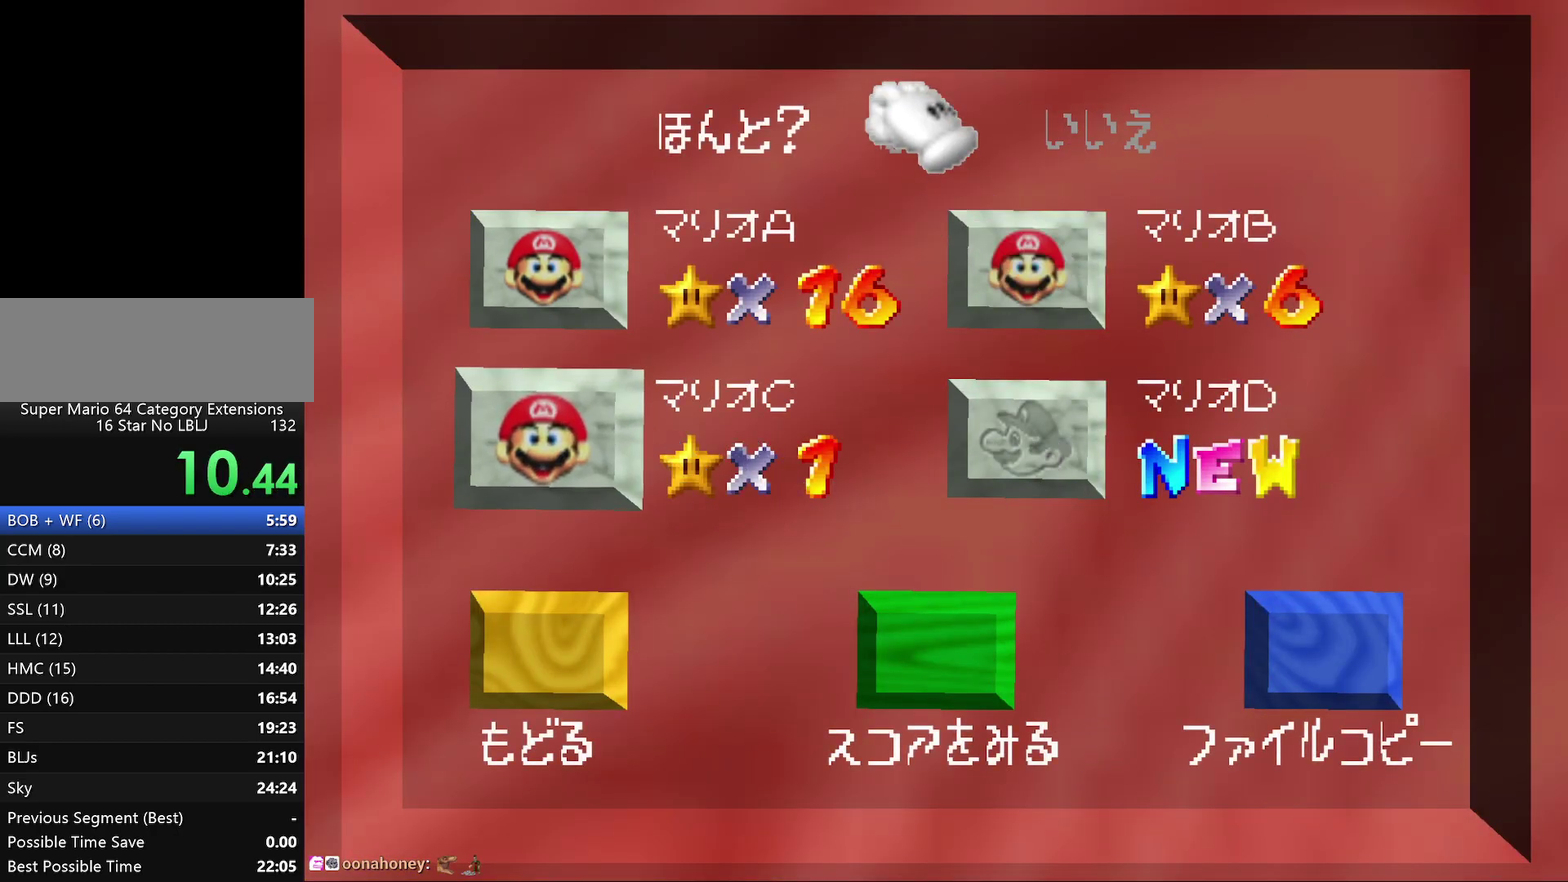
{"buttons": [], "left_stick": "up-right", "events": [[83, "A", "up"], [117, "left_stick", "down"], [183, "left_stick", "center"], [283, "A", "down"], [350, "A", "up"], [467, "left_stick", "up-right"]]}
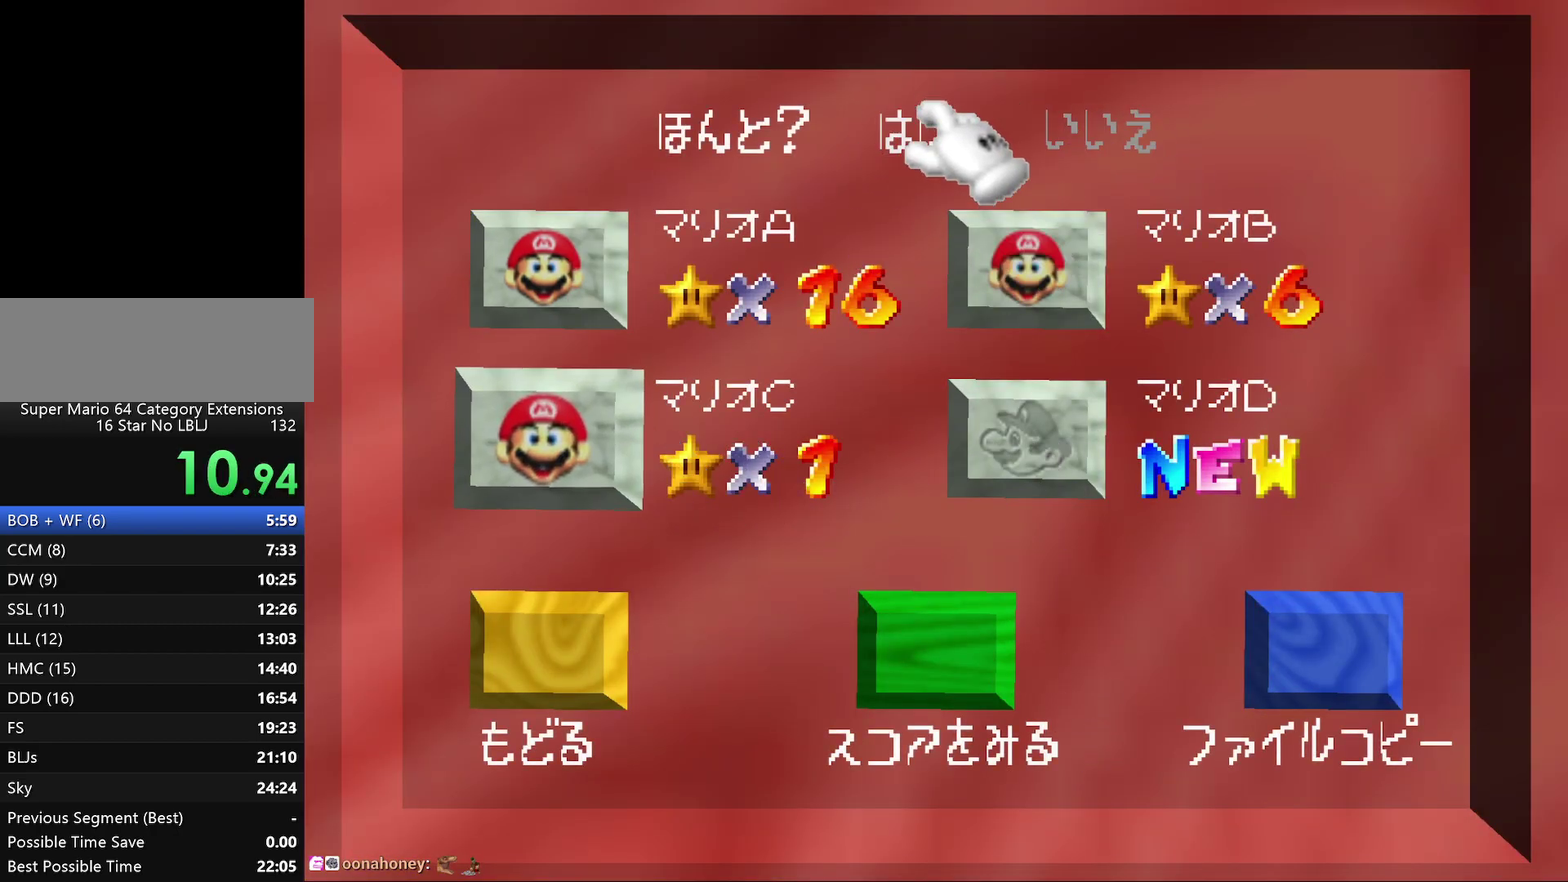
{"buttons": [], "left_stick": "center", "events": [[33, "left_stick", "center"]]}
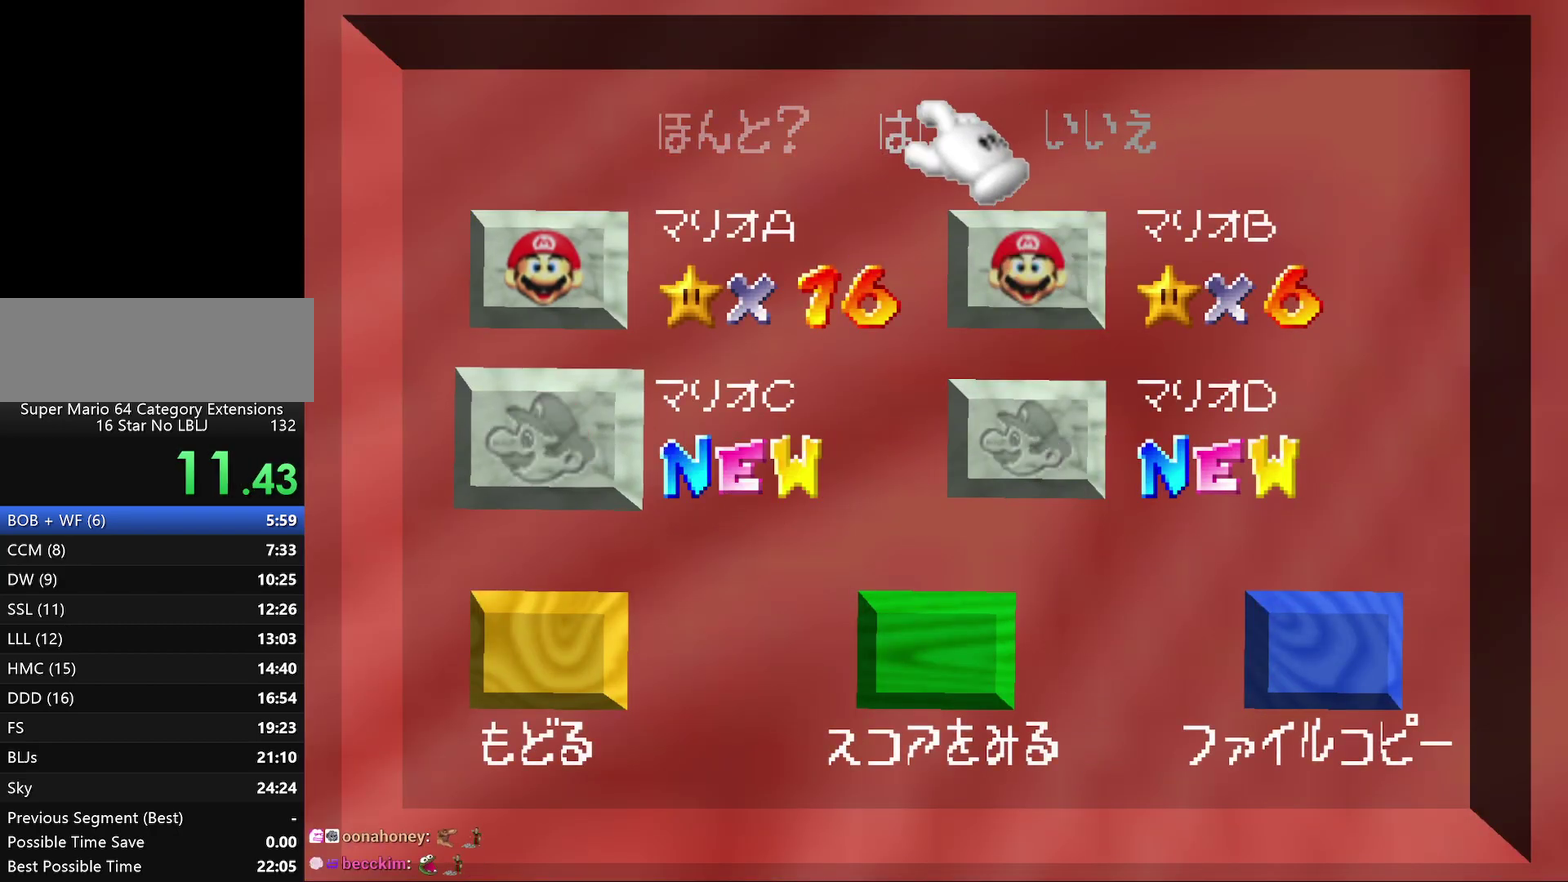
{"buttons": [], "left_stick": "down"}
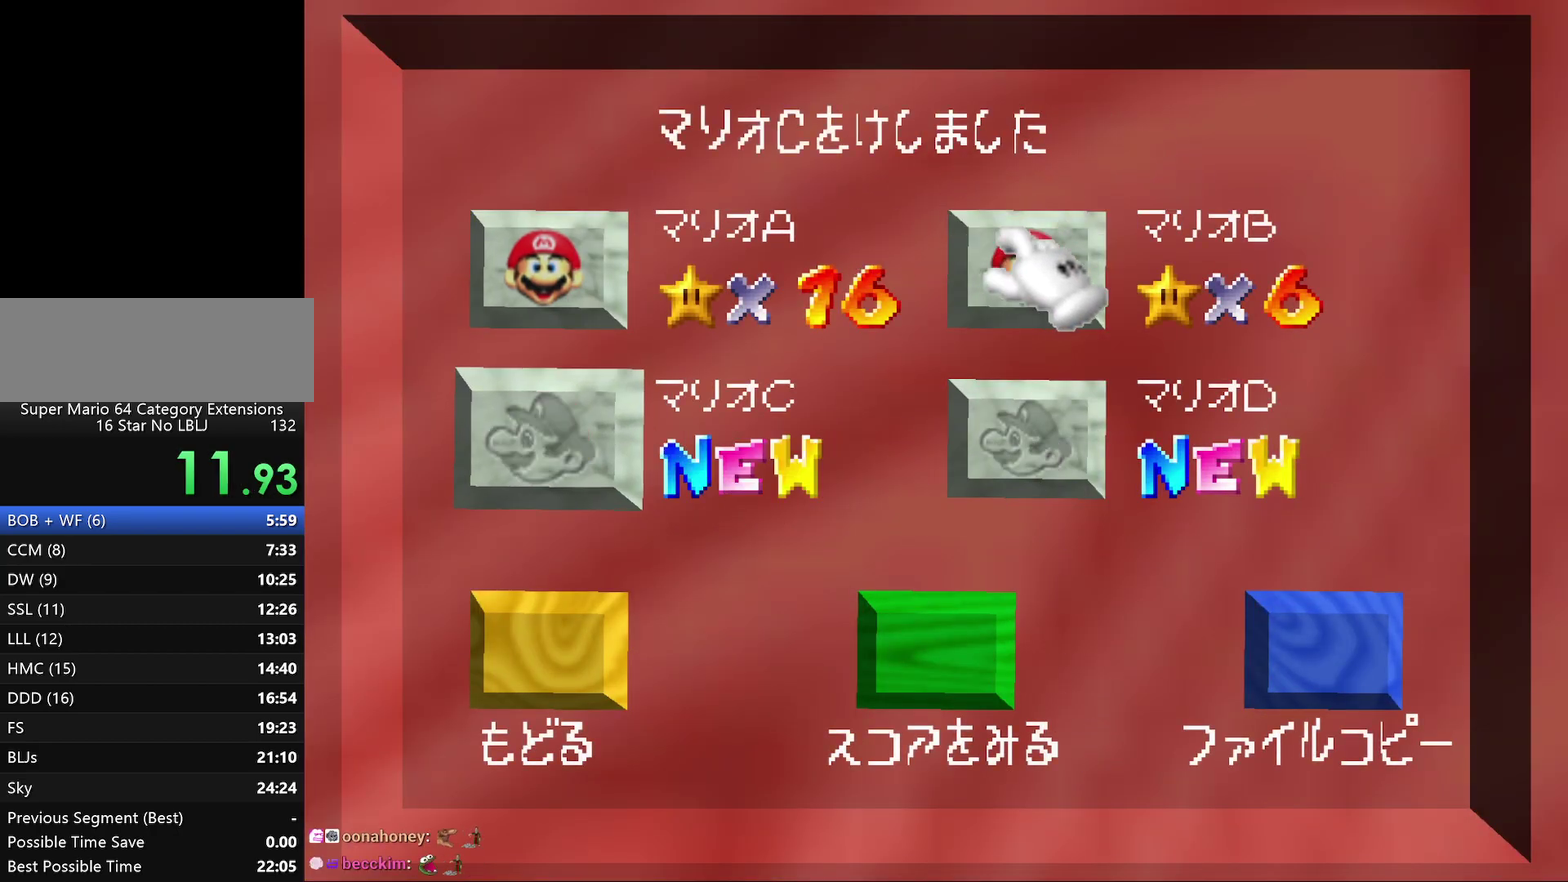
{"buttons": [], "left_stick": "left"}
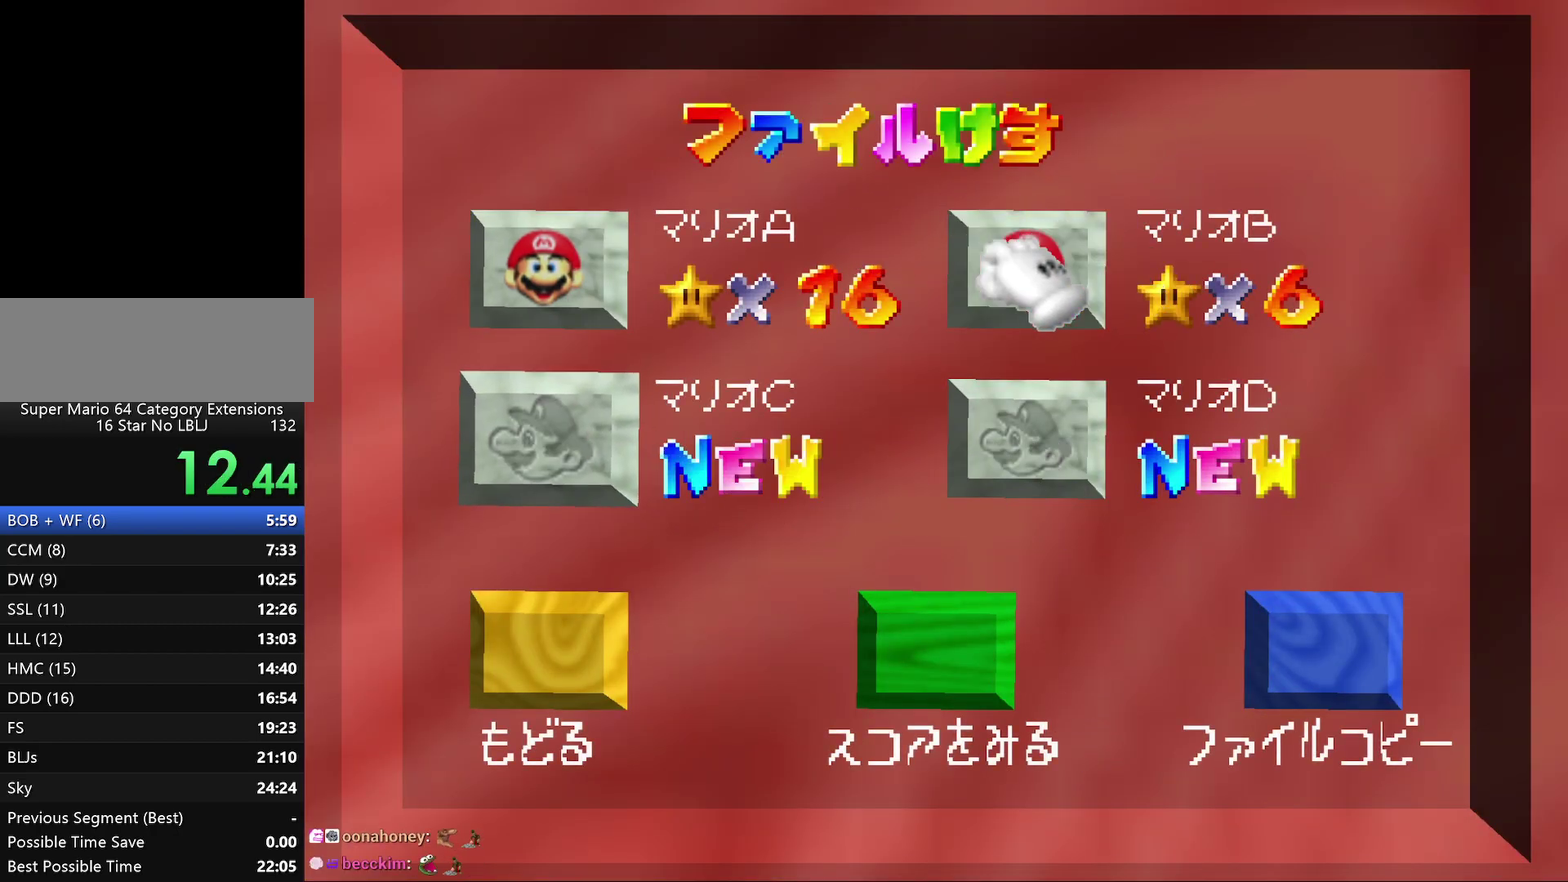
{"buttons": [], "left_stick": "center", "events": [[33, "left_stick", "center"], [117, "A", "down"], [183, "A", "up"], [400, "A", "down"], [500, "A", "up"]]}
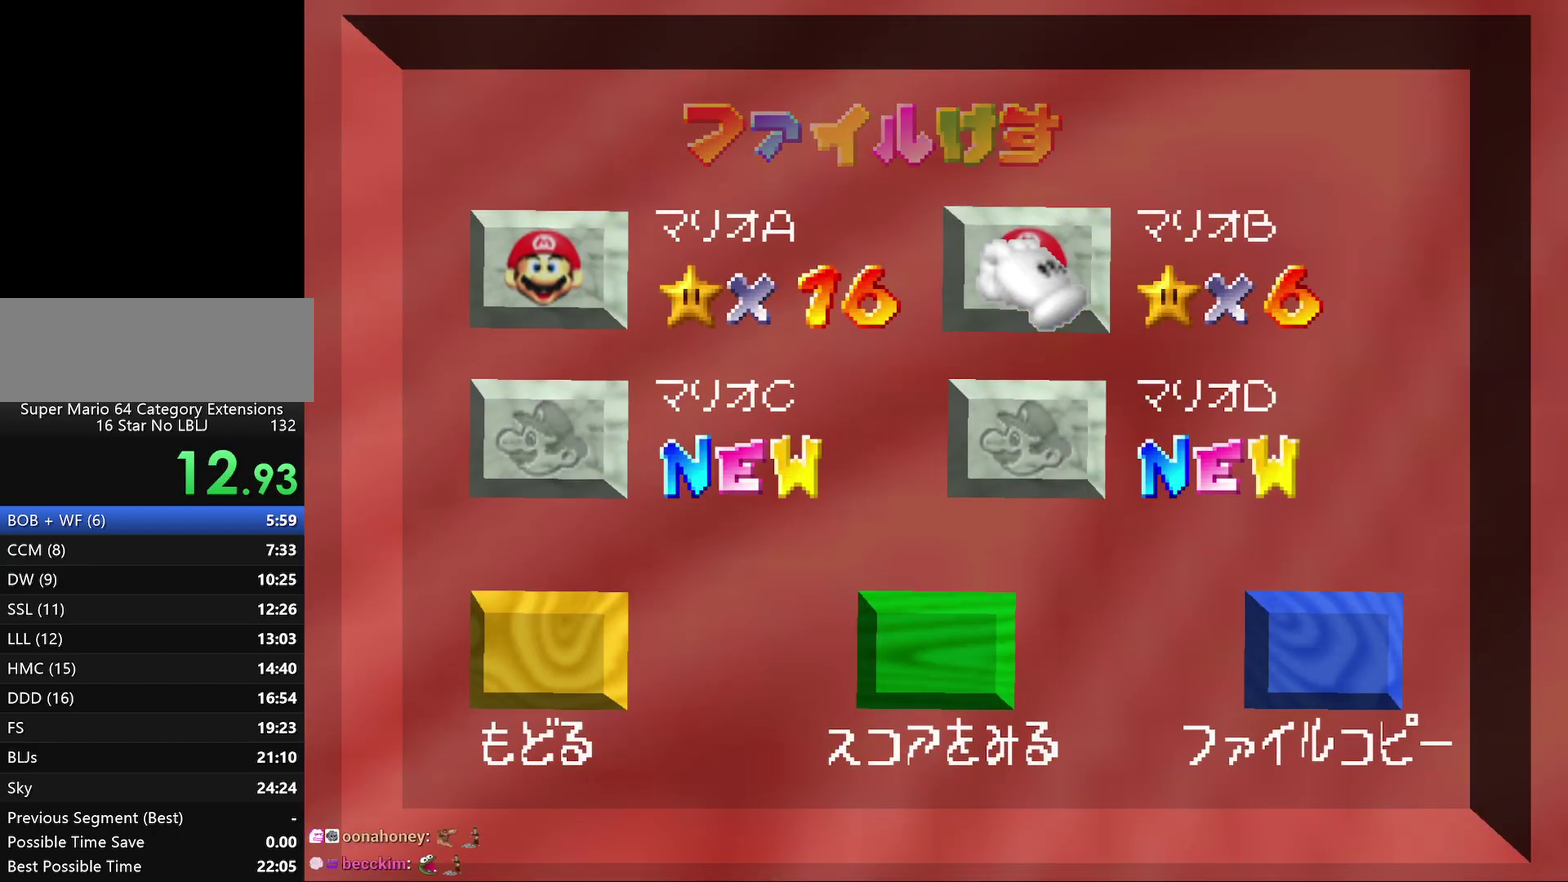
{"buttons": [], "left_stick": "left", "events": [[317, "left_stick", "left"]]}
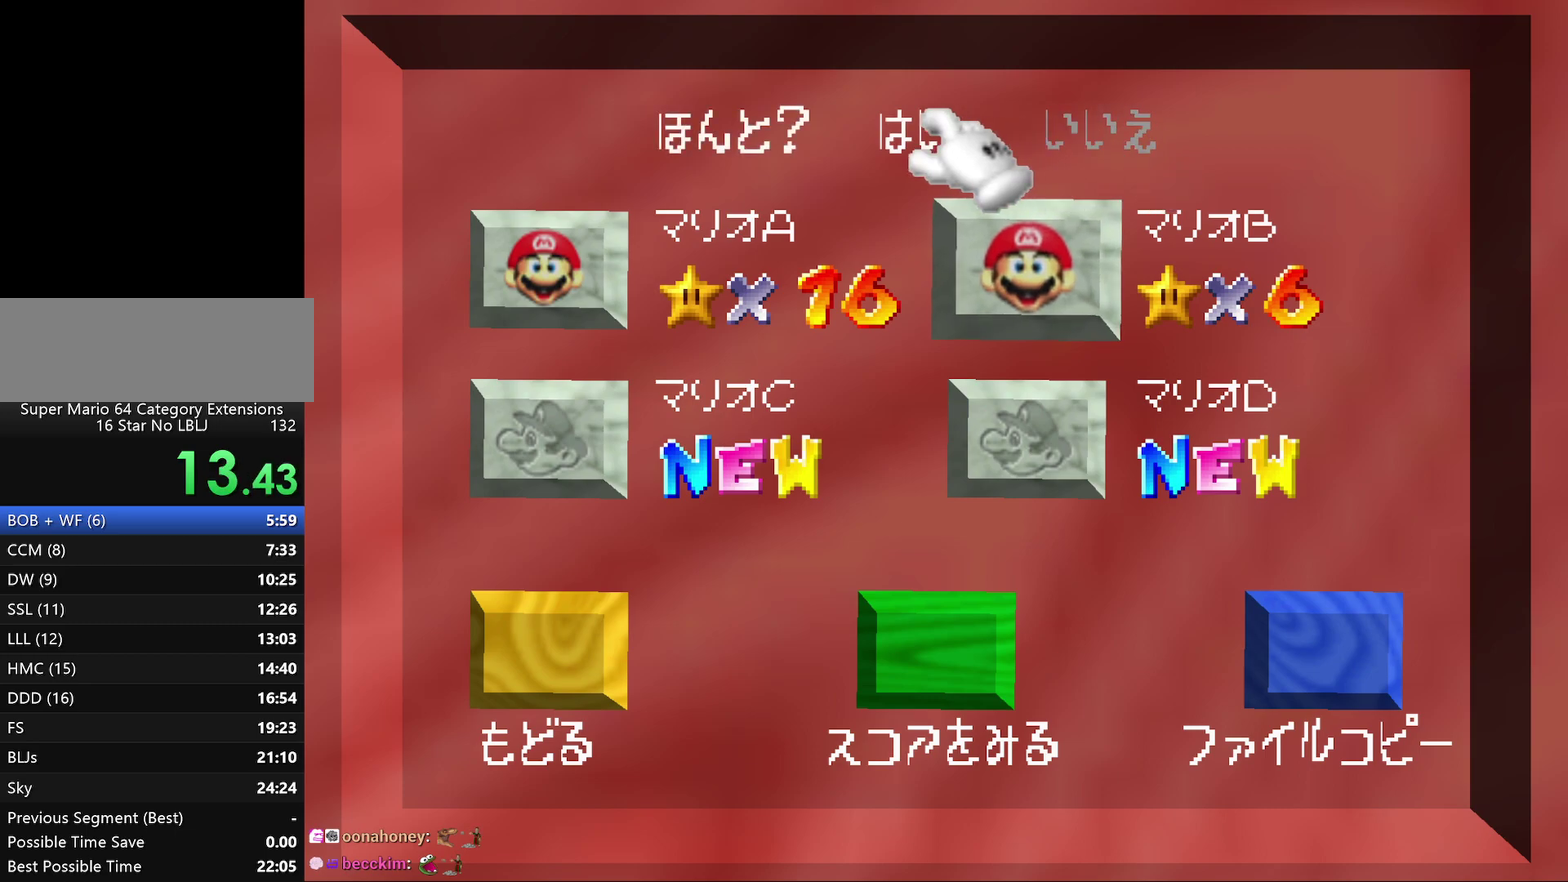
{"buttons": [], "left_stick": "center", "events": [[17, "left_stick", "center"], [117, "A", "down"], [483, "A", "up"]]}
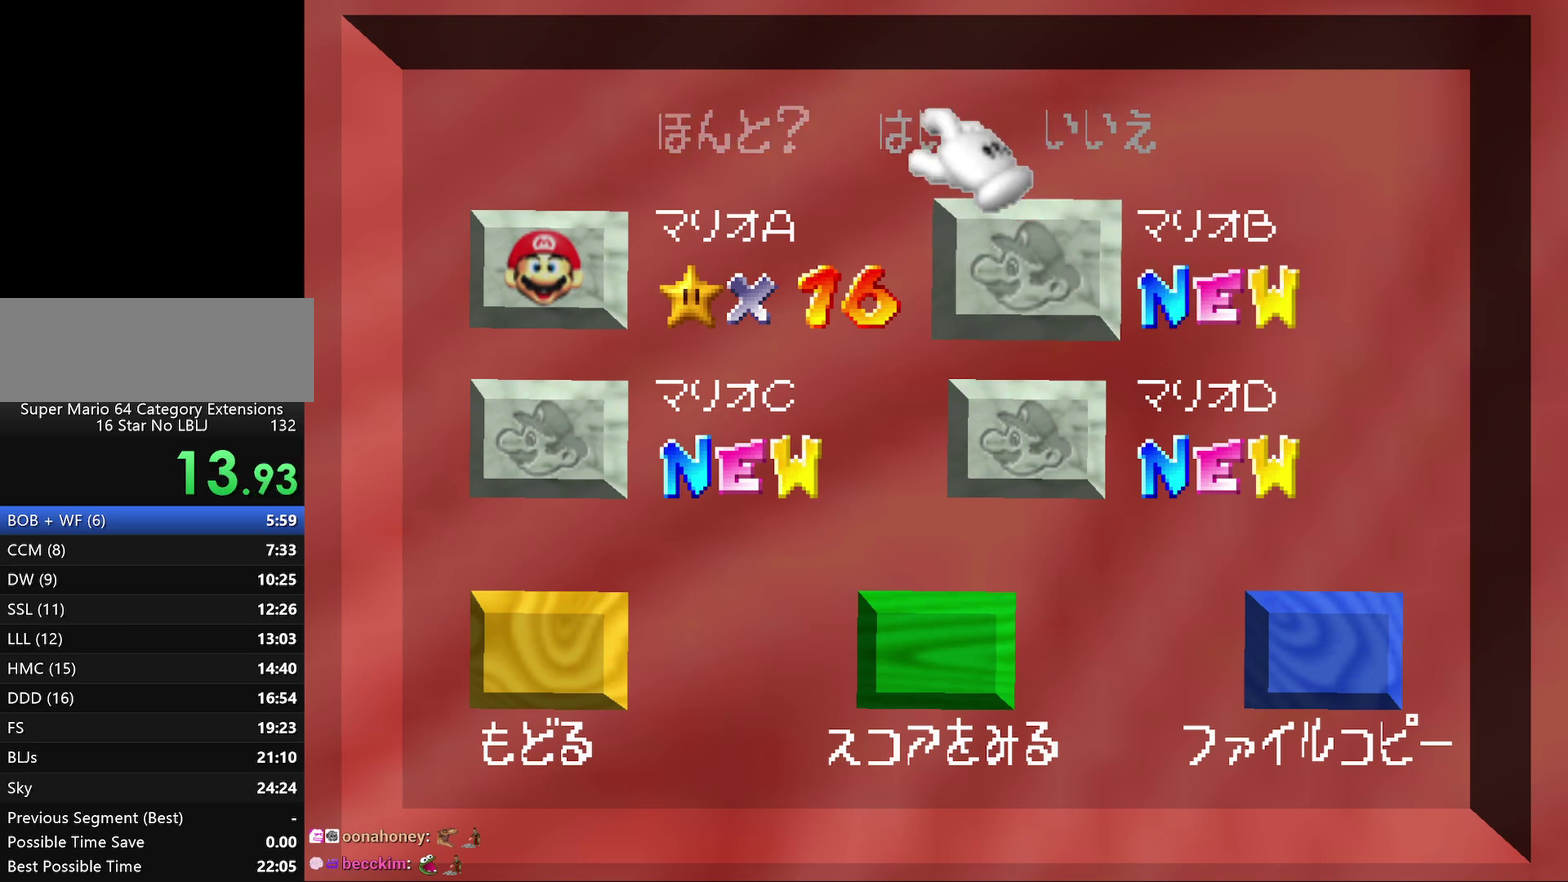
{"buttons": [], "left_stick": "center", "events": [[200, "left_stick", "left"], [500, "left_stick", "center"]]}
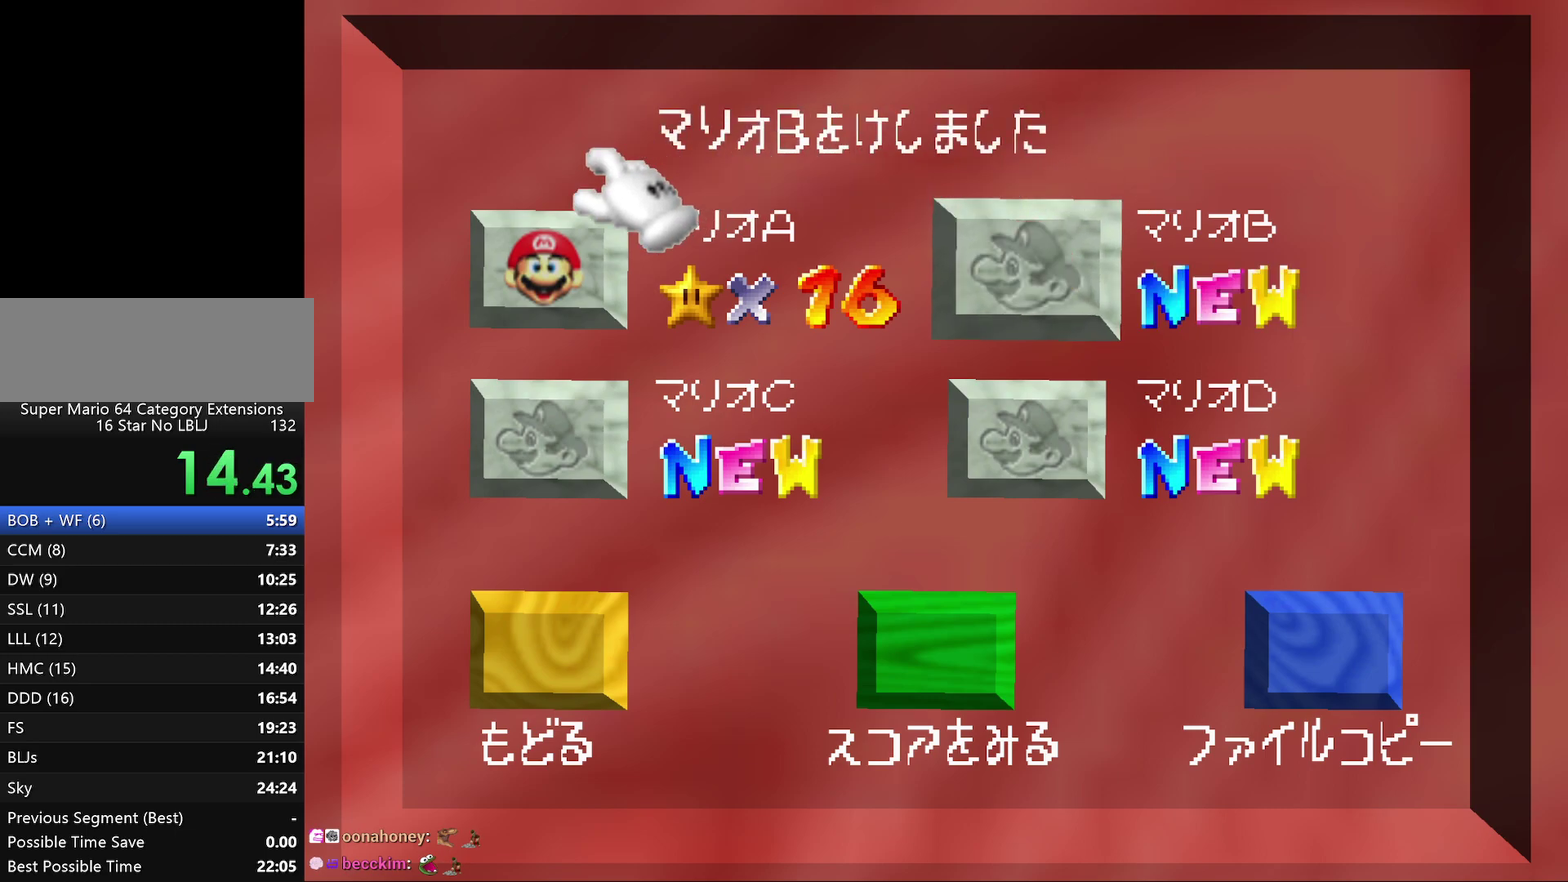
{"buttons": [], "left_stick": "center", "events": [[117, "left_stick", "down"], [283, "left_stick", "center"], [350, "A", "down"], [433, "A", "up"]]}
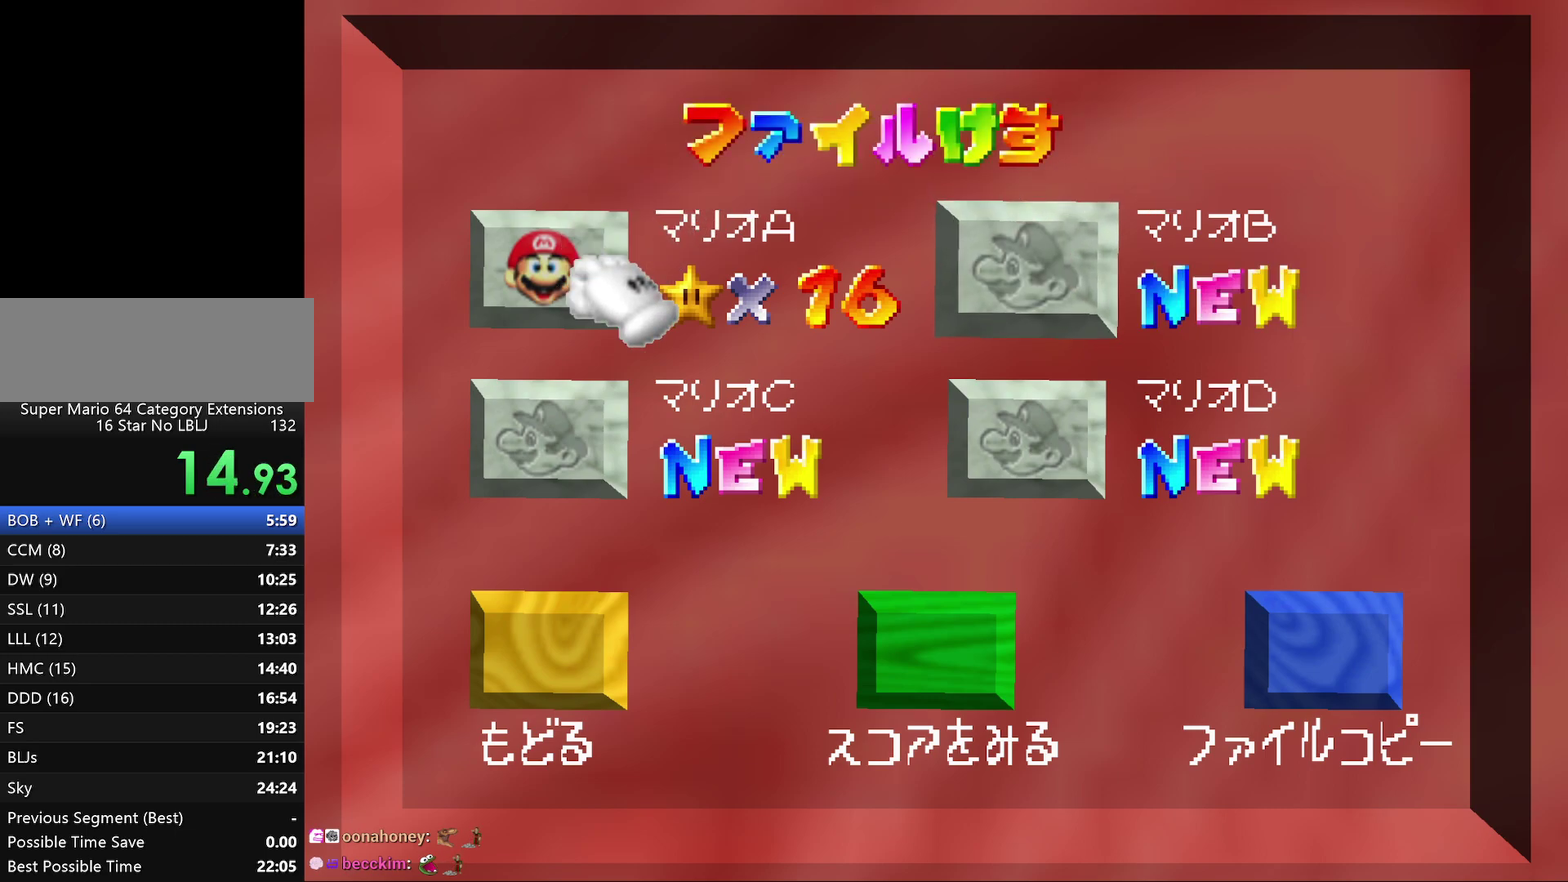
{"buttons": [], "left_stick": "center", "events": [[33, "A", "down"], [83, "A", "up"], [183, "A", "down"], [250, "A", "up"], [367, "A", "down"], [417, "A", "up"]]}
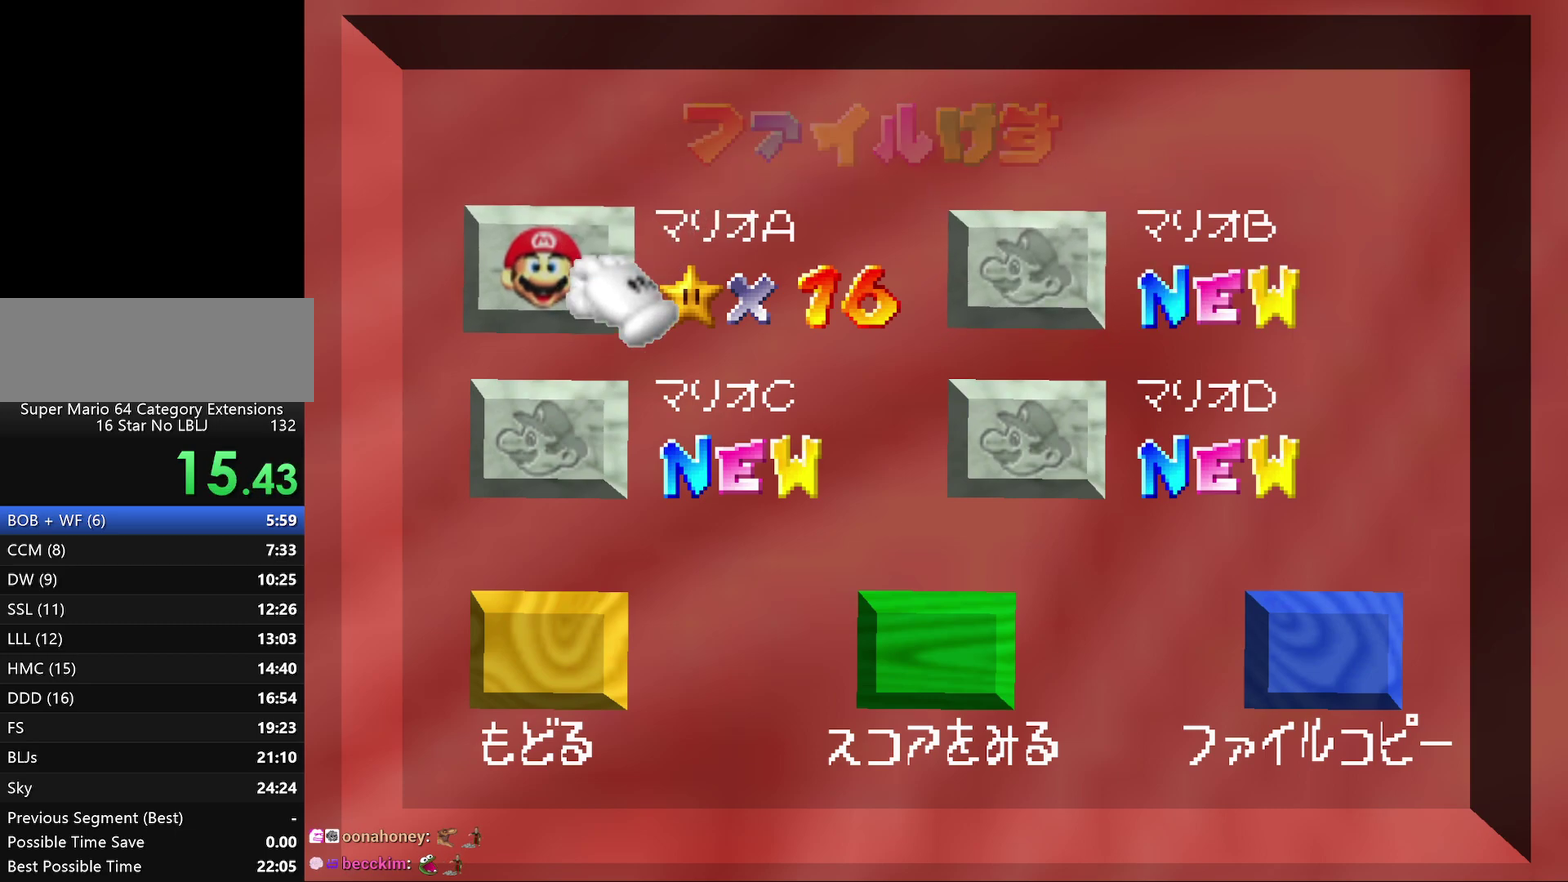
{"buttons": ["A"], "left_stick": "center", "events": [[267, "left_stick", "left"], [483, "A", "down"], [483, "left_stick", "center"]]}
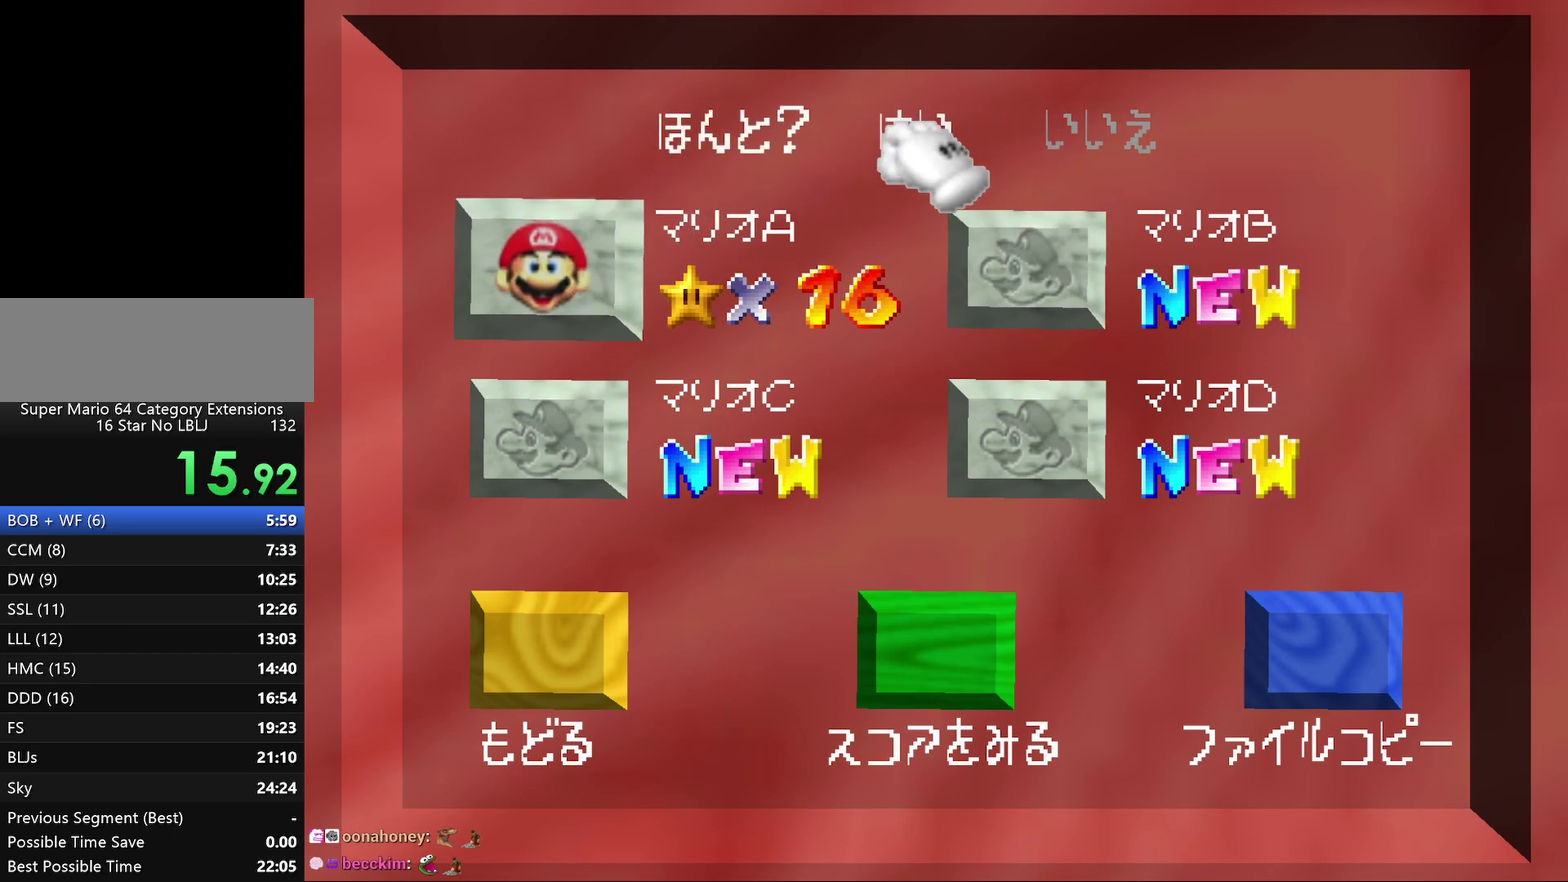
{"buttons": ["A"], "left_stick": "center", "events": [[383, "A", "up"], [500, "A", "down"]]}
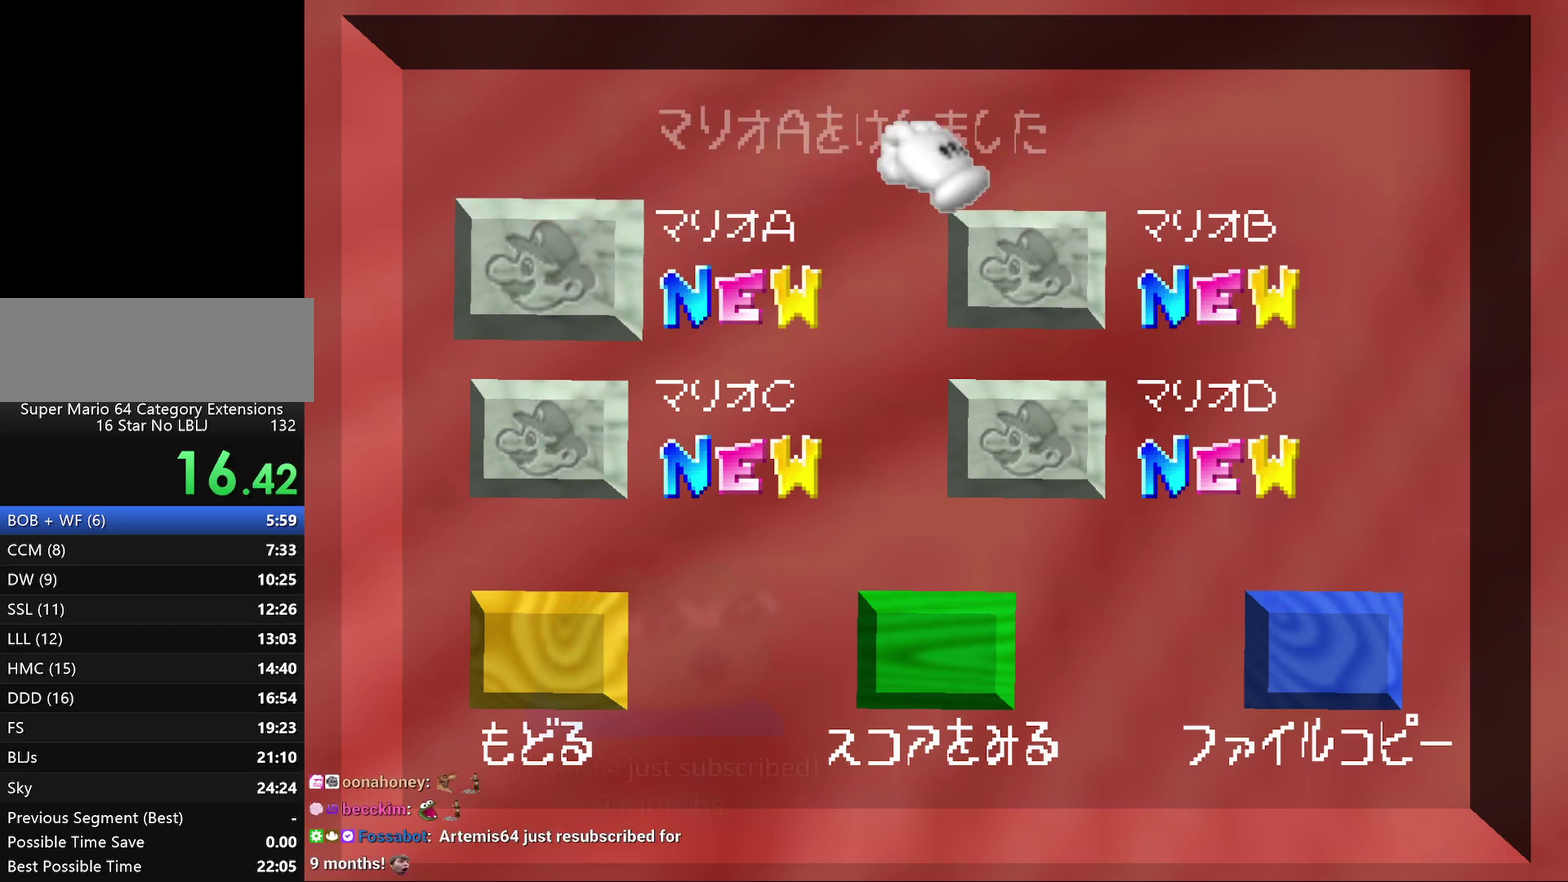
{"buttons": [], "left_stick": "center", "events": [[67, "A", "up"]]}